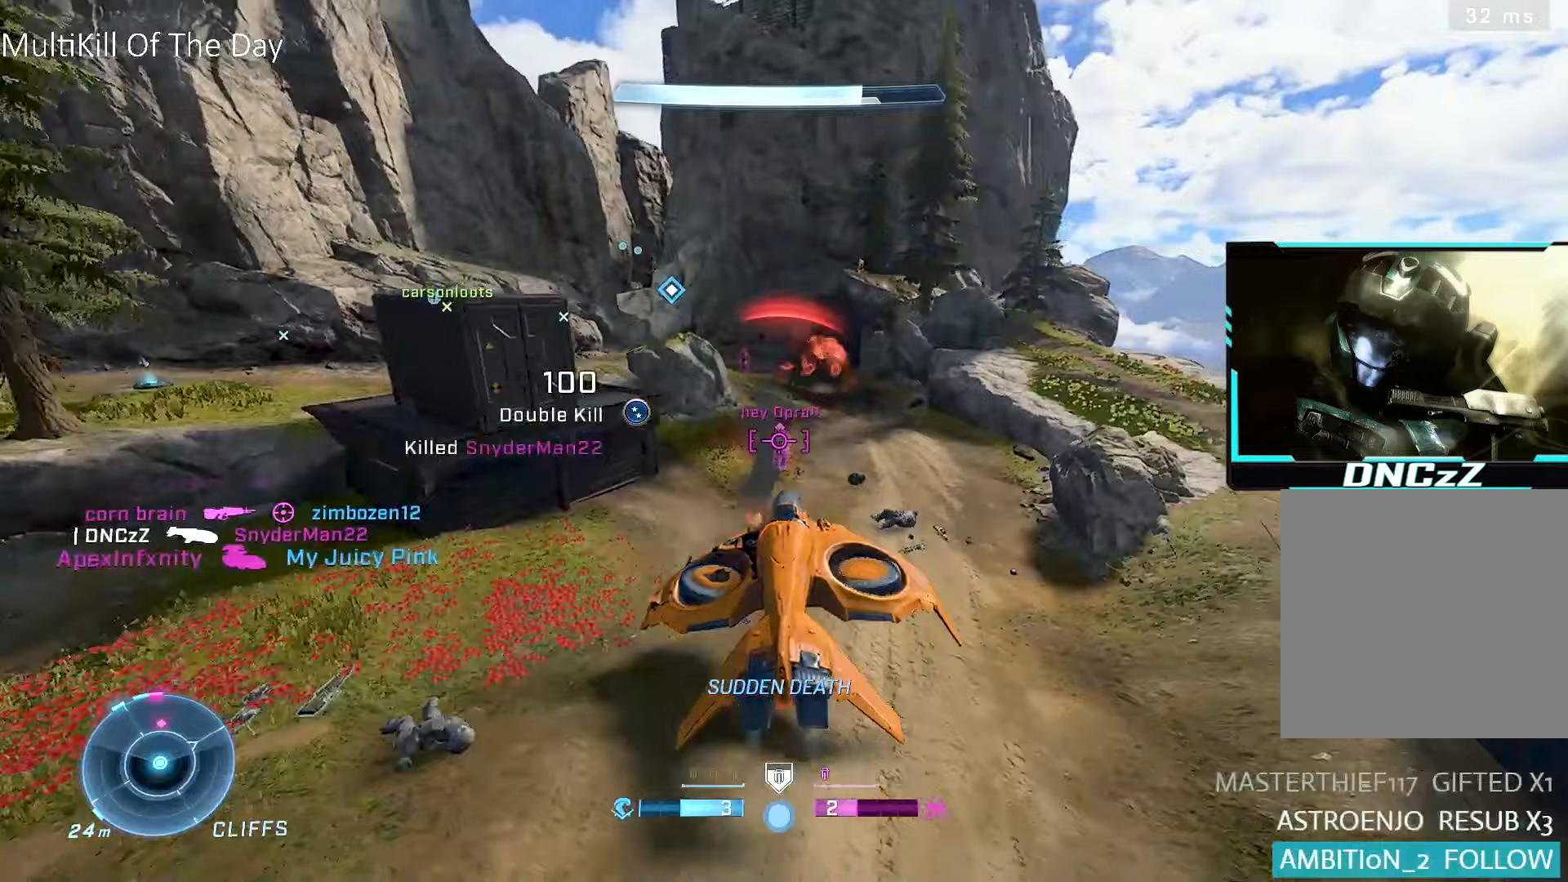
Gameplay with a controller (Xbox layout); each line is a JSON object with the inputs held at the frame after it (dt_ms = milliseconds from this image to that frame). "events" lists button and stick changes between this image and that frame as [ms after this image, input, new state], when the widget could be followed in between.
{"dt_ms": 250, "buttons": ["R1", "R2"], "left_stick": "up-right", "right_stick": "down", "events": [[67, "right_stick", "down-left"], [183, "right_stick", "center"], [250, "right_stick", "down"]]}
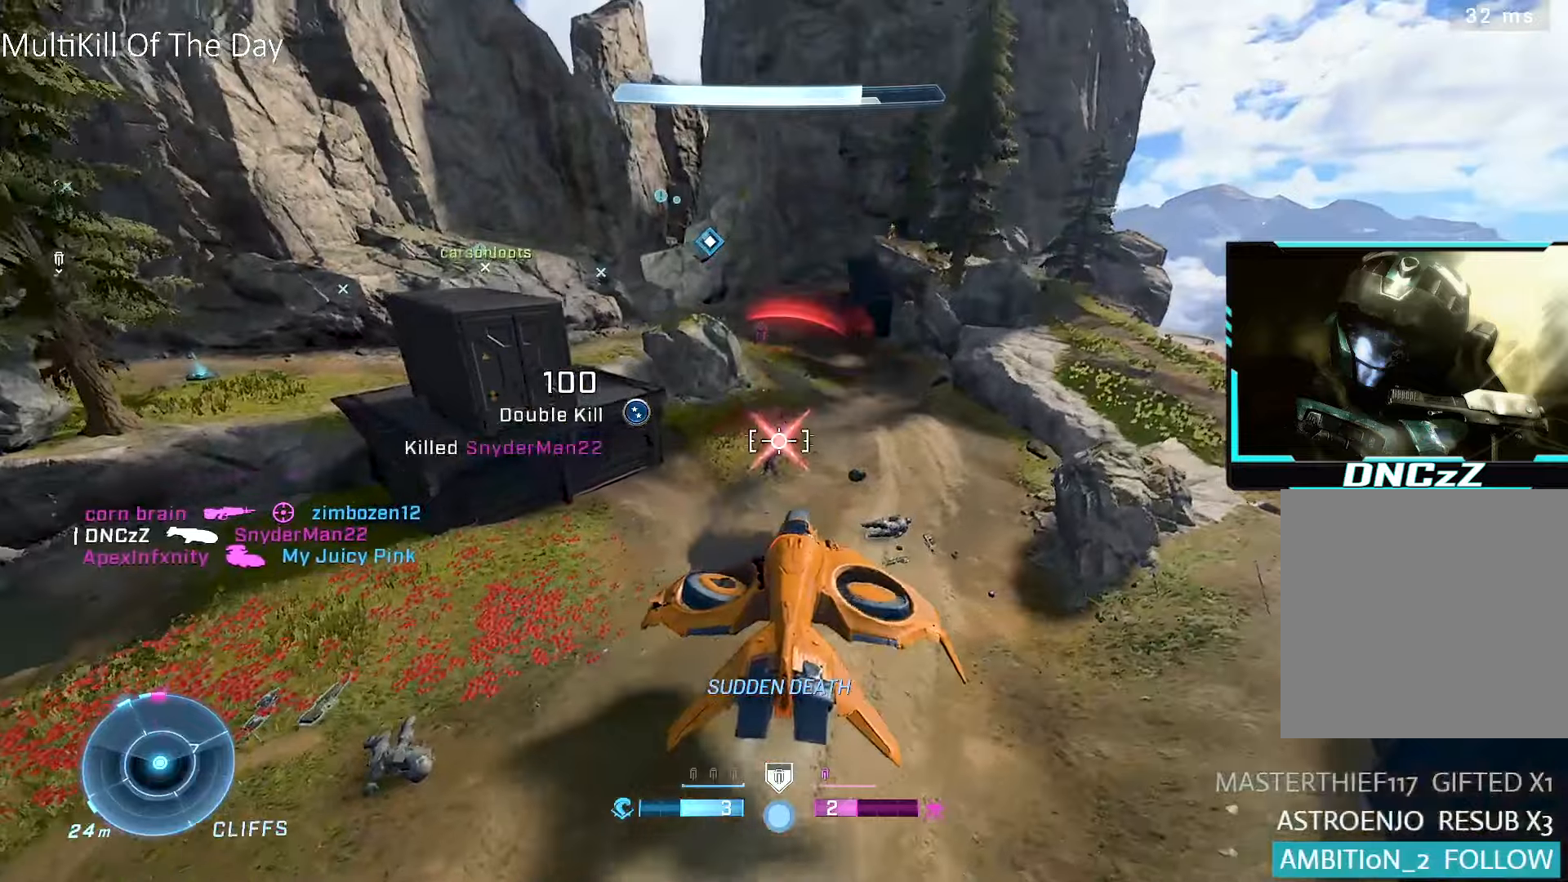
{"dt_ms": 500, "buttons": ["R2"], "left_stick": "up-right", "right_stick": "left", "events": [[100, "right_stick", "left"], [200, "right_stick", "up"], [267, "R2", "up"], [350, "R1", "up"], [433, "right_stick", "left"], [450, "R2", "down"]]}
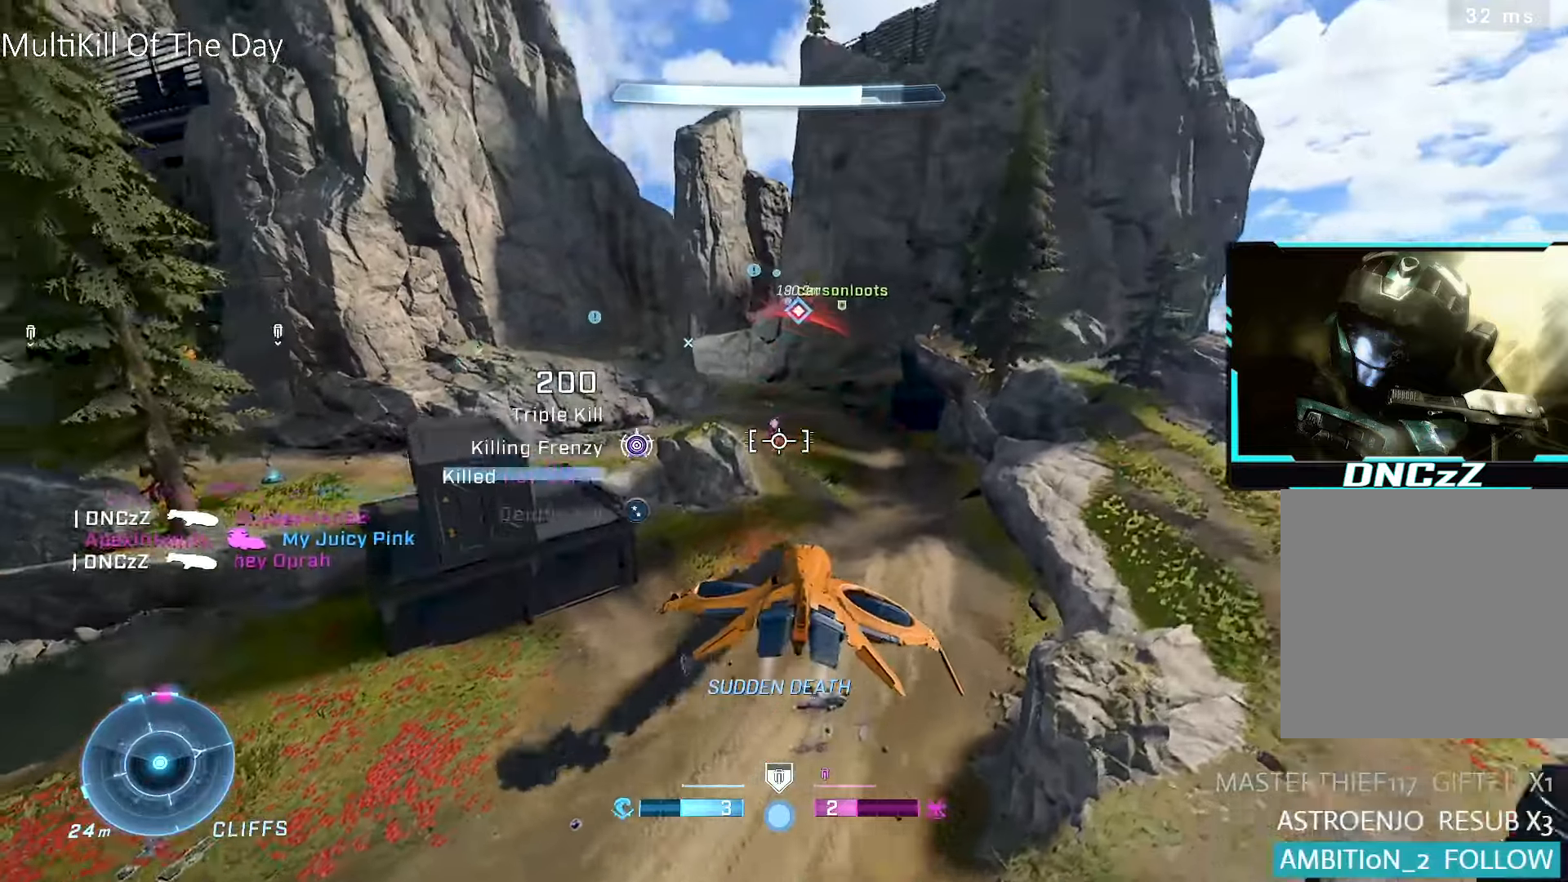
{"dt_ms": 500, "buttons": ["R2"], "left_stick": "up-right", "right_stick": "center", "events": [[17, "right_stick", "center"], [100, "right_stick", "down-left"], [283, "right_stick", "left"], [467, "right_stick", "center"]]}
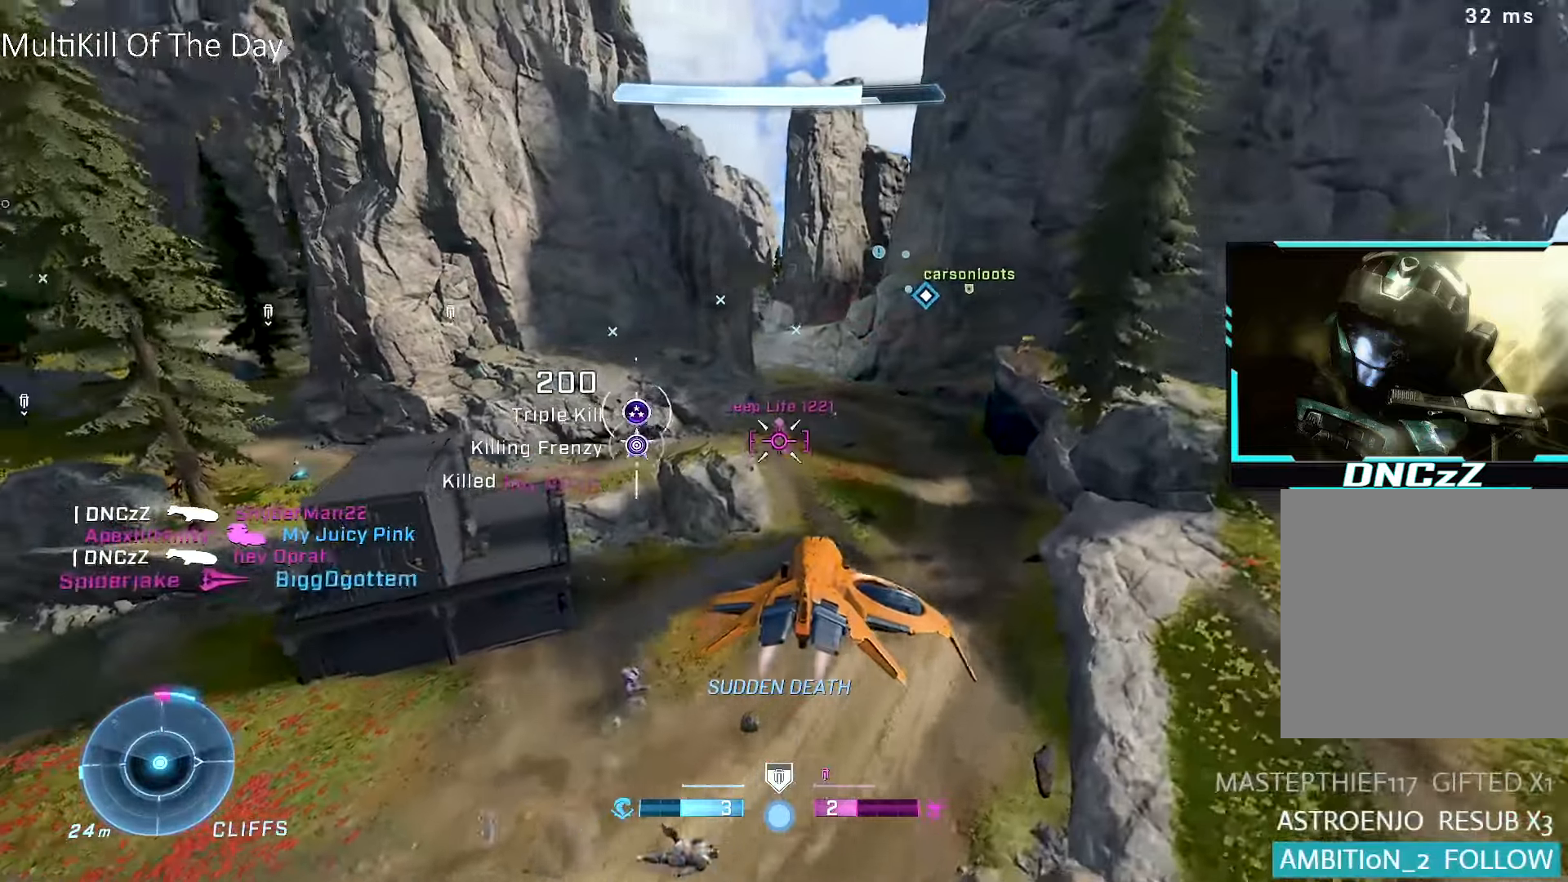
{"dt_ms": 500, "buttons": ["R2"], "left_stick": "down-left", "right_stick": "left", "events": [[33, "left_stick", "up"], [67, "right_stick", "up-left"], [183, "R1", "down"], [200, "right_stick", "center"], [250, "left_stick", "left"], [250, "right_stick", "left"], [433, "left_stick", "down-left"], [467, "R1", "up"]]}
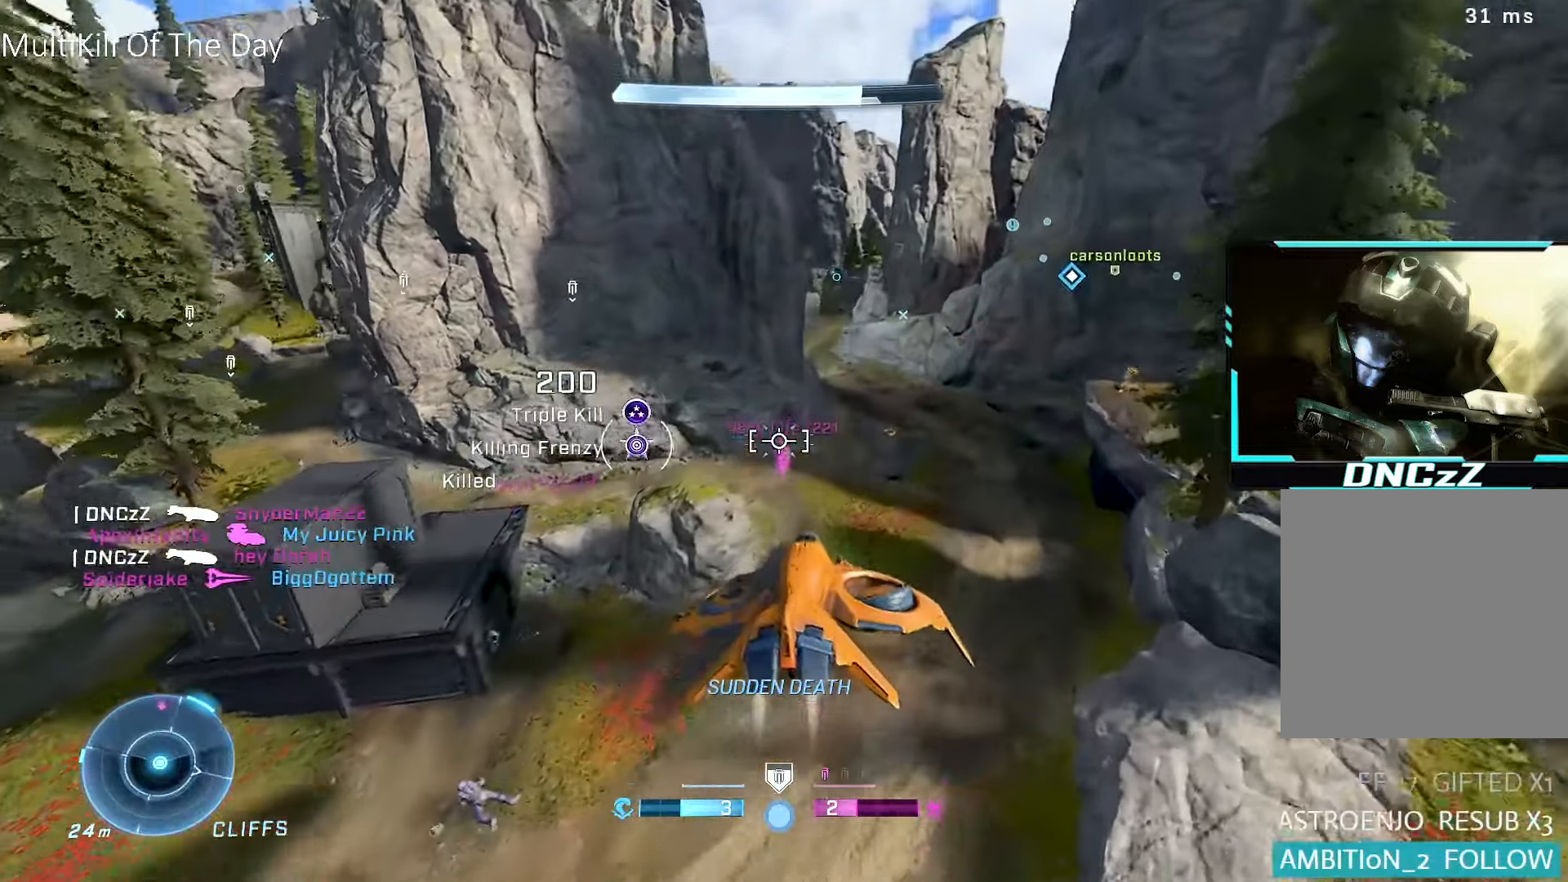
{"dt_ms": 500, "buttons": ["L1", "R2"], "left_stick": "down-left", "right_stick": "center", "events": [[50, "right_stick", "down"], [200, "right_stick", "down-left"], [350, "right_stick", "left"], [367, "L1", "down"], [450, "right_stick", "center"]]}
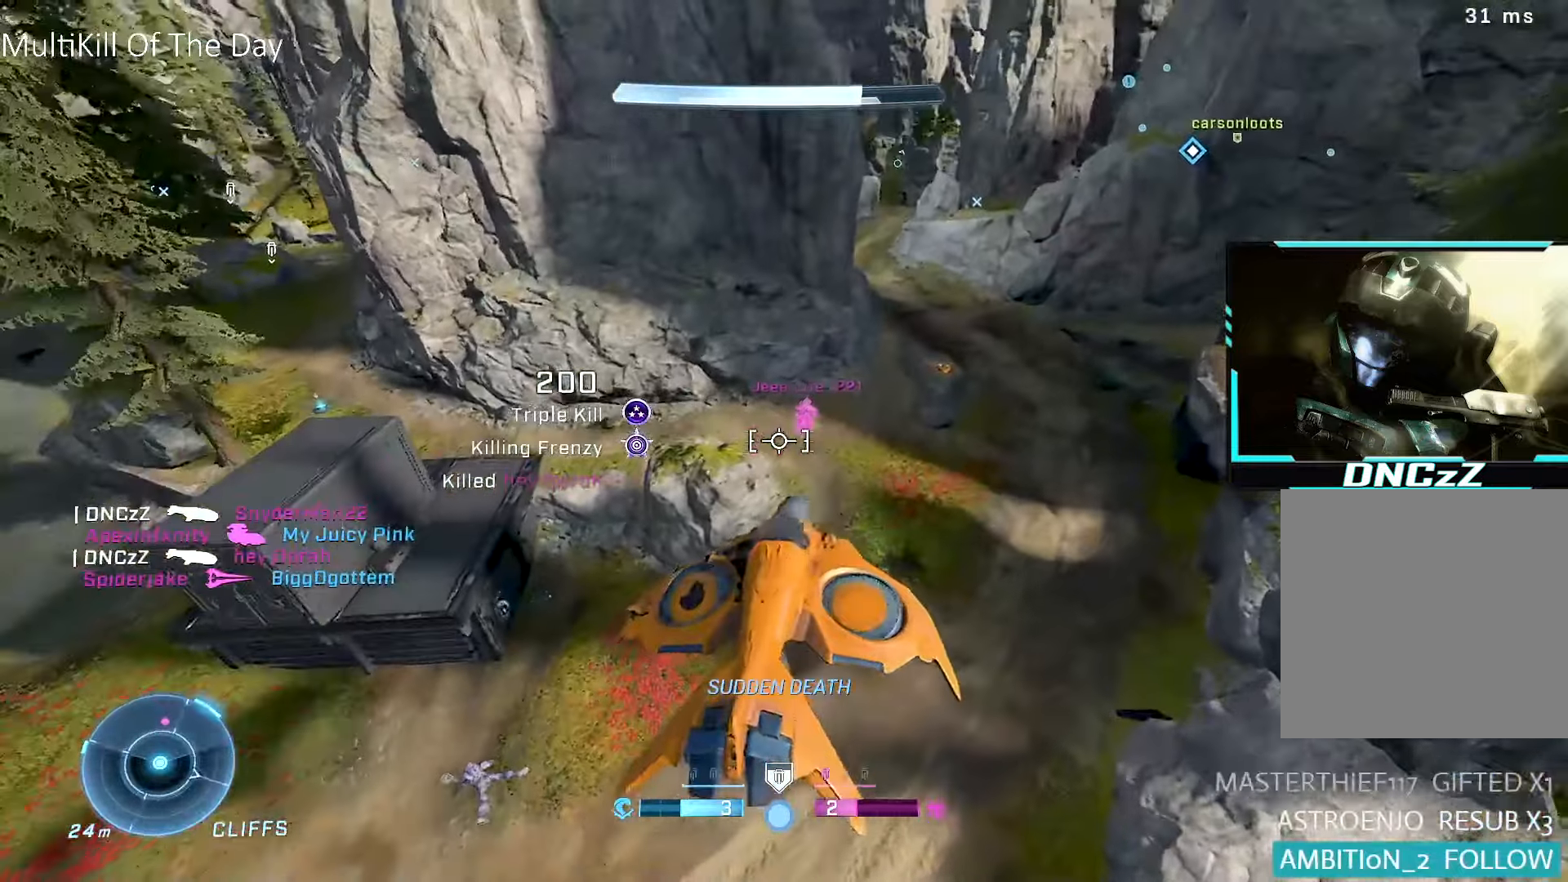
{"dt_ms": 500, "buttons": ["R2"], "left_stick": "down-left", "right_stick": "up-right", "events": [[33, "L1", "up"], [33, "right_stick", "up-right"], [117, "left_stick", "down"], [333, "right_stick", "center"], [467, "right_stick", "up-right"], [483, "left_stick", "down-left"]]}
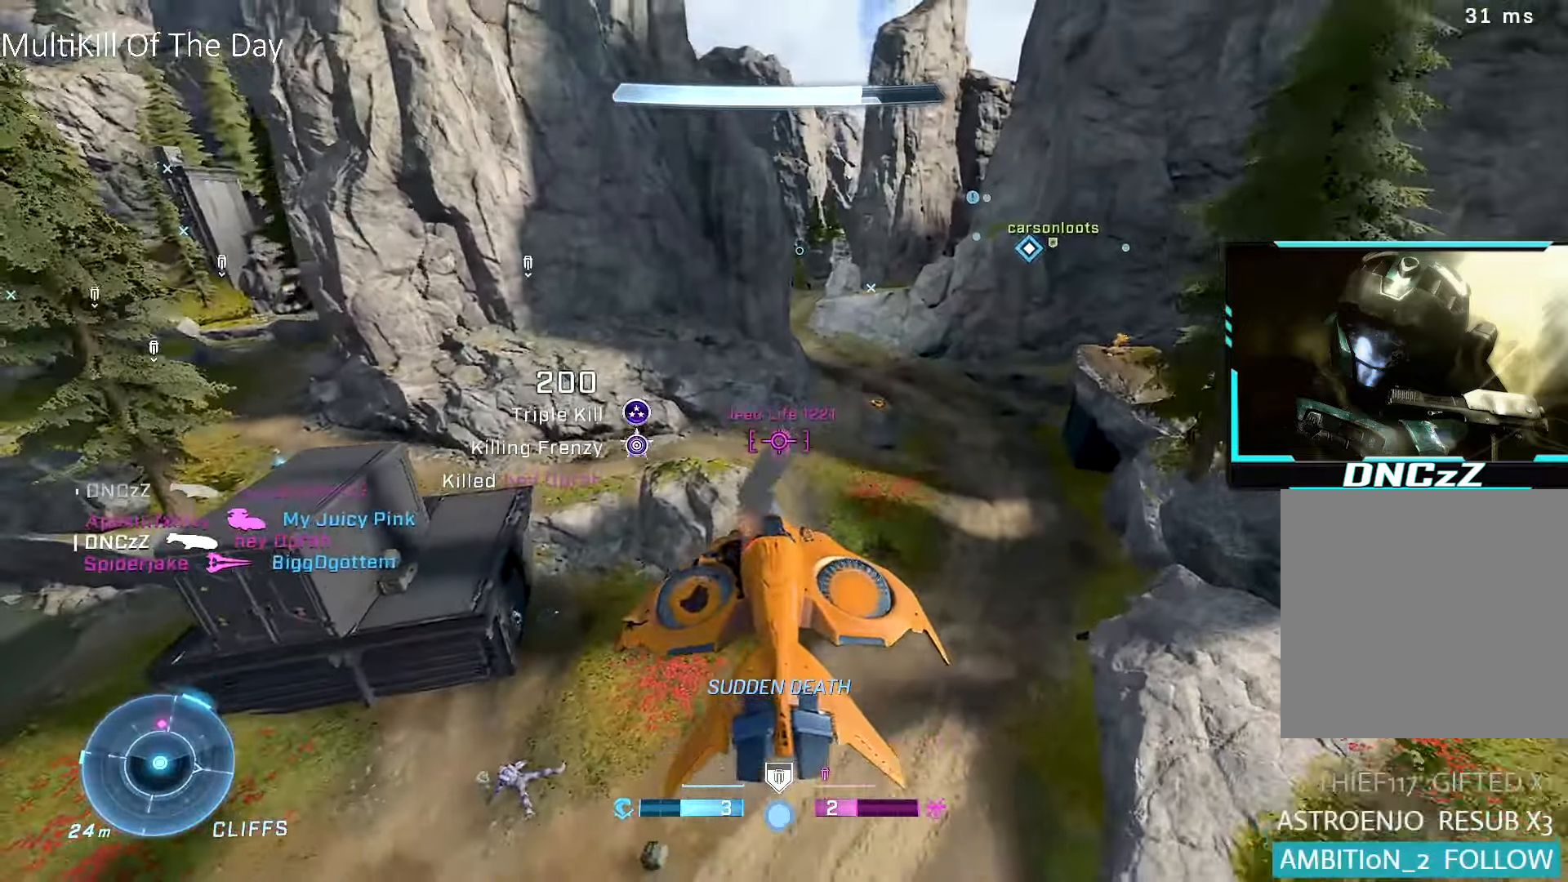
{"dt_ms": 500, "buttons": ["R2"], "left_stick": "down-left", "right_stick": "center", "events": [[50, "right_stick", "center"], [150, "right_stick", "right"], [217, "L1", "down"], [233, "right_stick", "down"], [317, "right_stick", "center"], [350, "L1", "up"], [383, "right_stick", "down-right"], [500, "right_stick", "center"]]}
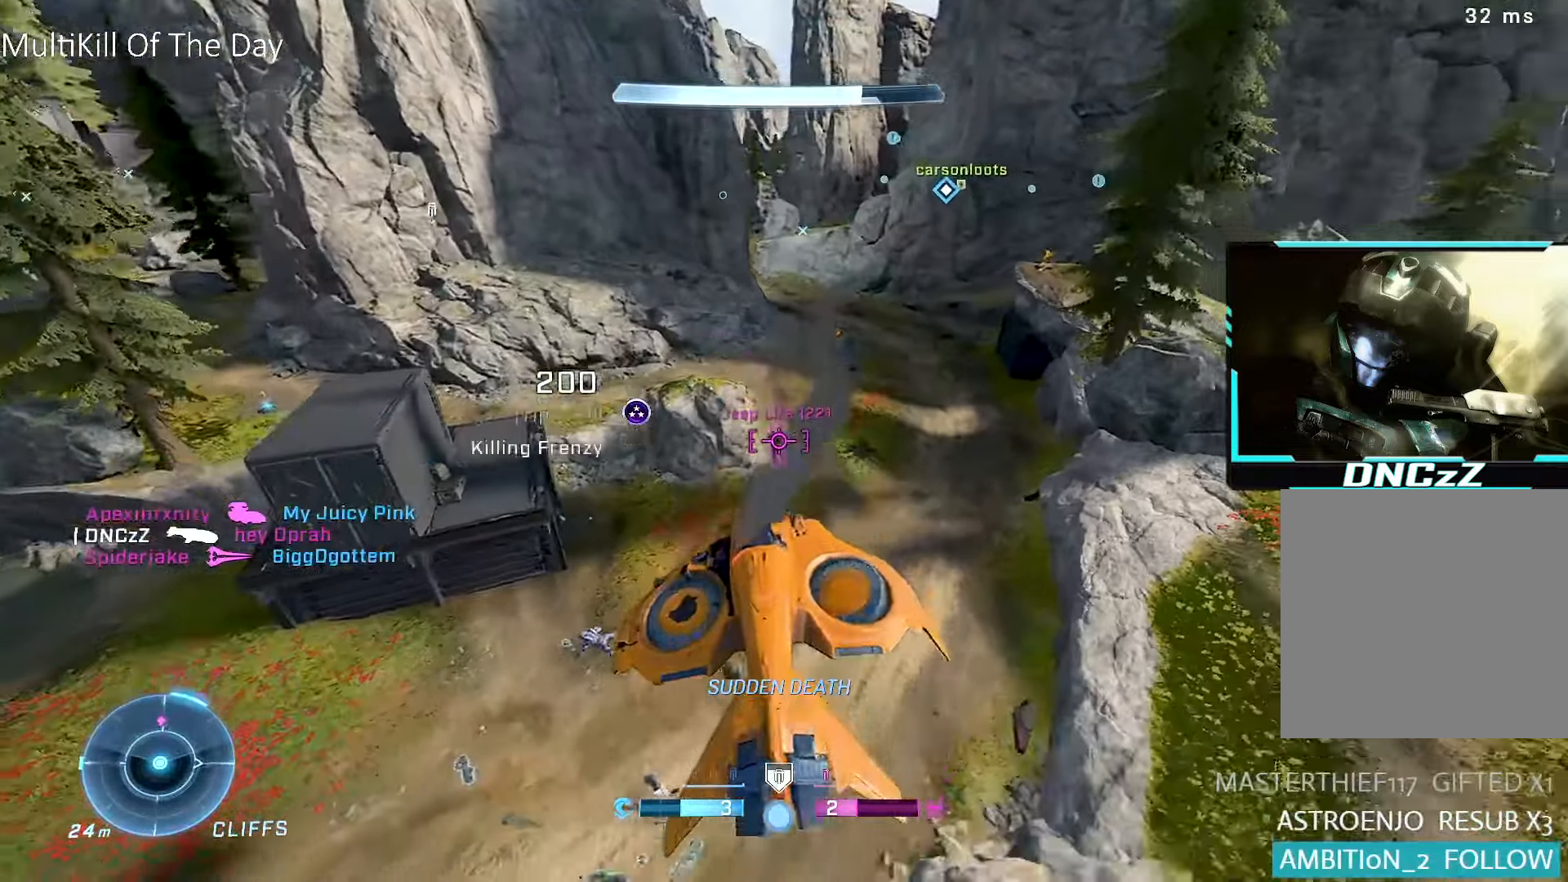
{"dt_ms": 500, "buttons": [], "left_stick": "down-left", "right_stick": "down-left", "events": [[83, "right_stick", "down-right"], [183, "right_stick", "up-right"], [233, "right_stick", "center"], [383, "Y", "down"], [400, "R2", "up"], [433, "Y", "up"], [483, "right_stick", "down-left"]]}
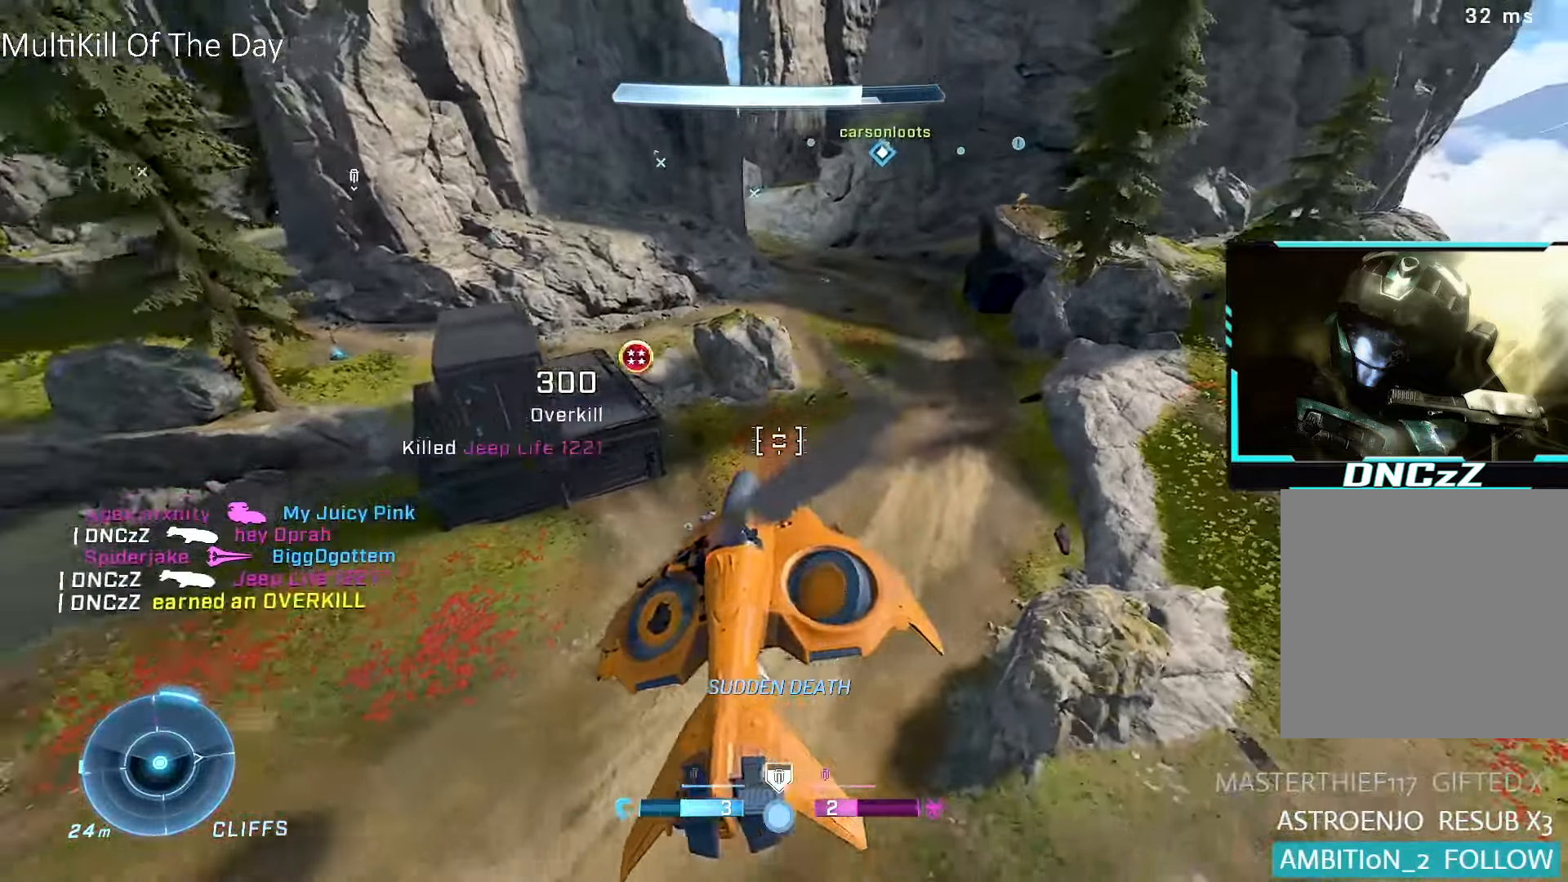
{"dt_ms": 500, "buttons": ["R1"], "left_stick": "down-left", "right_stick": "left", "events": [[17, "R1", "down"], [33, "right_stick", "left"]]}
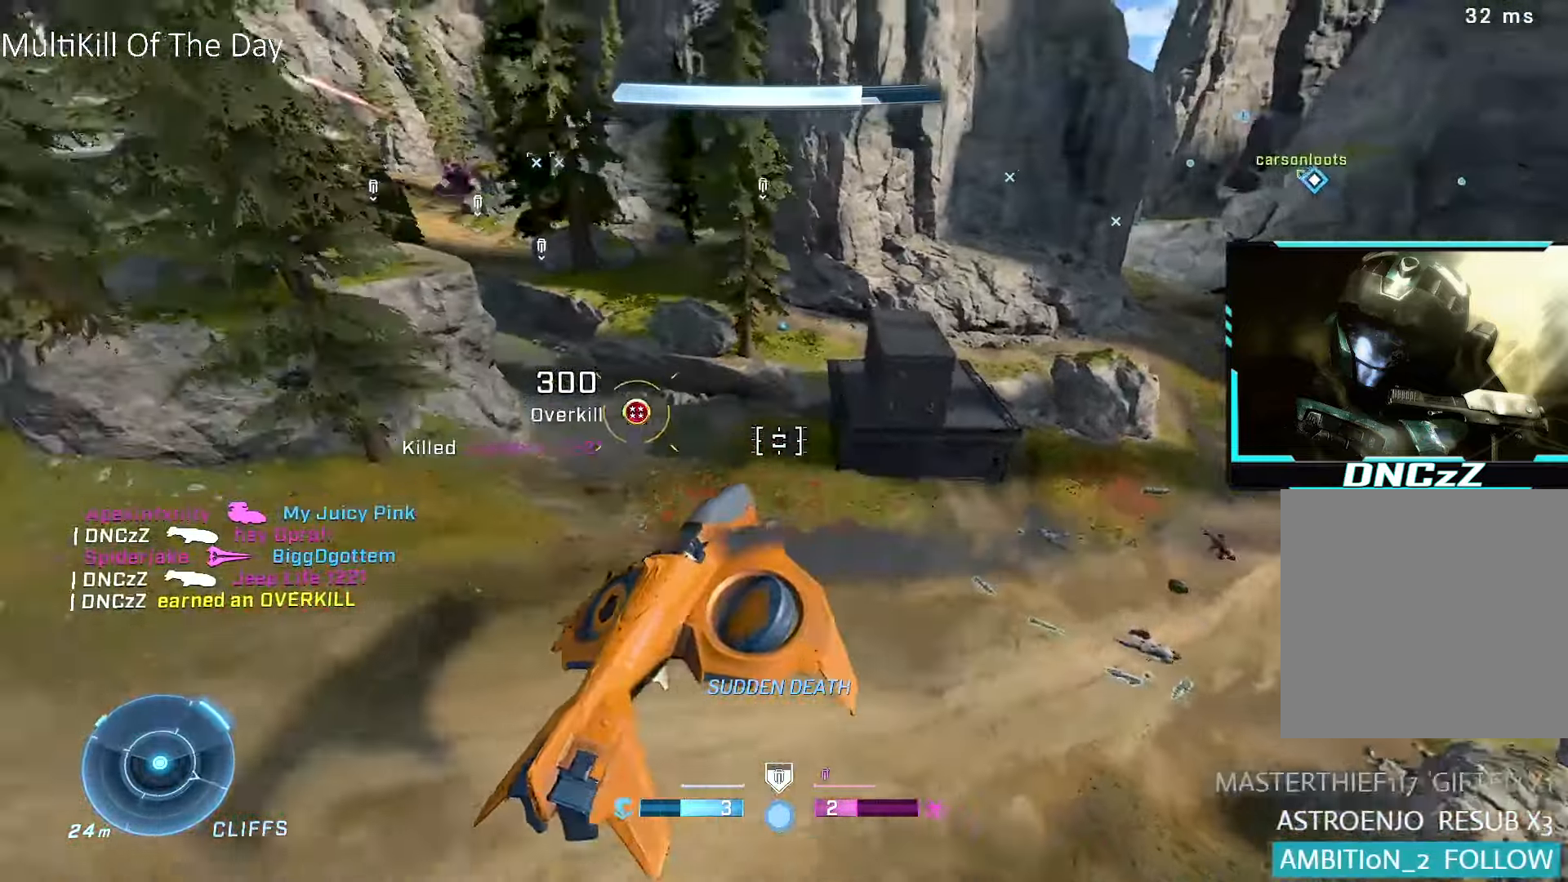
{"dt_ms": 500, "buttons": ["R1"], "left_stick": "up-left", "right_stick": "left", "events": [[100, "left_stick", "left"], [383, "left_stick", "up-left"]]}
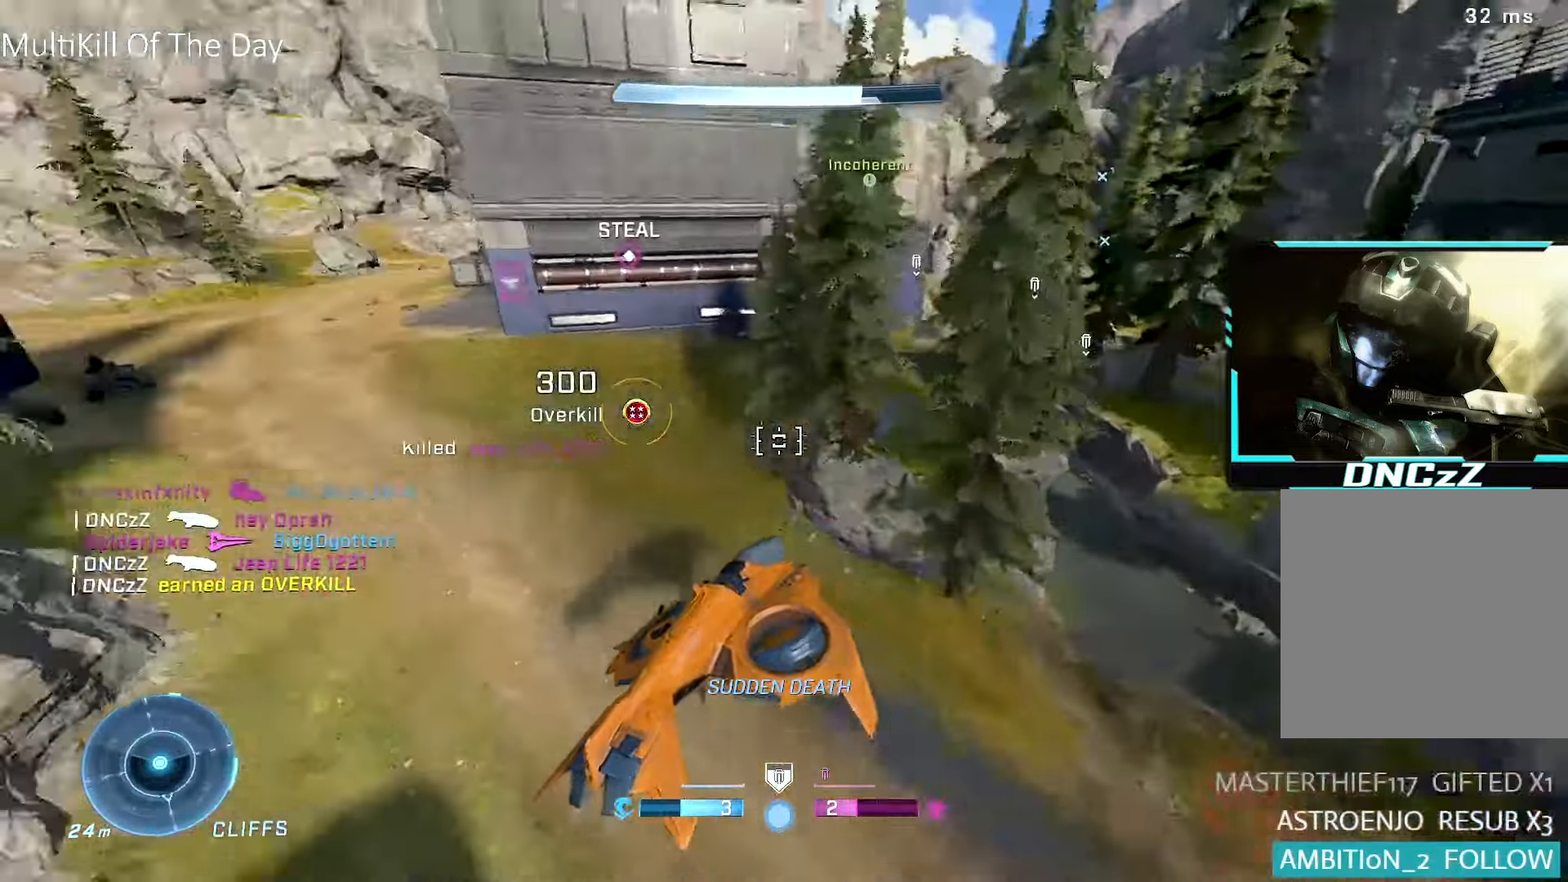
{"dt_ms": 500, "buttons": ["R1"], "left_stick": "up-left", "right_stick": "center", "events": [[183, "right_stick", "center"]]}
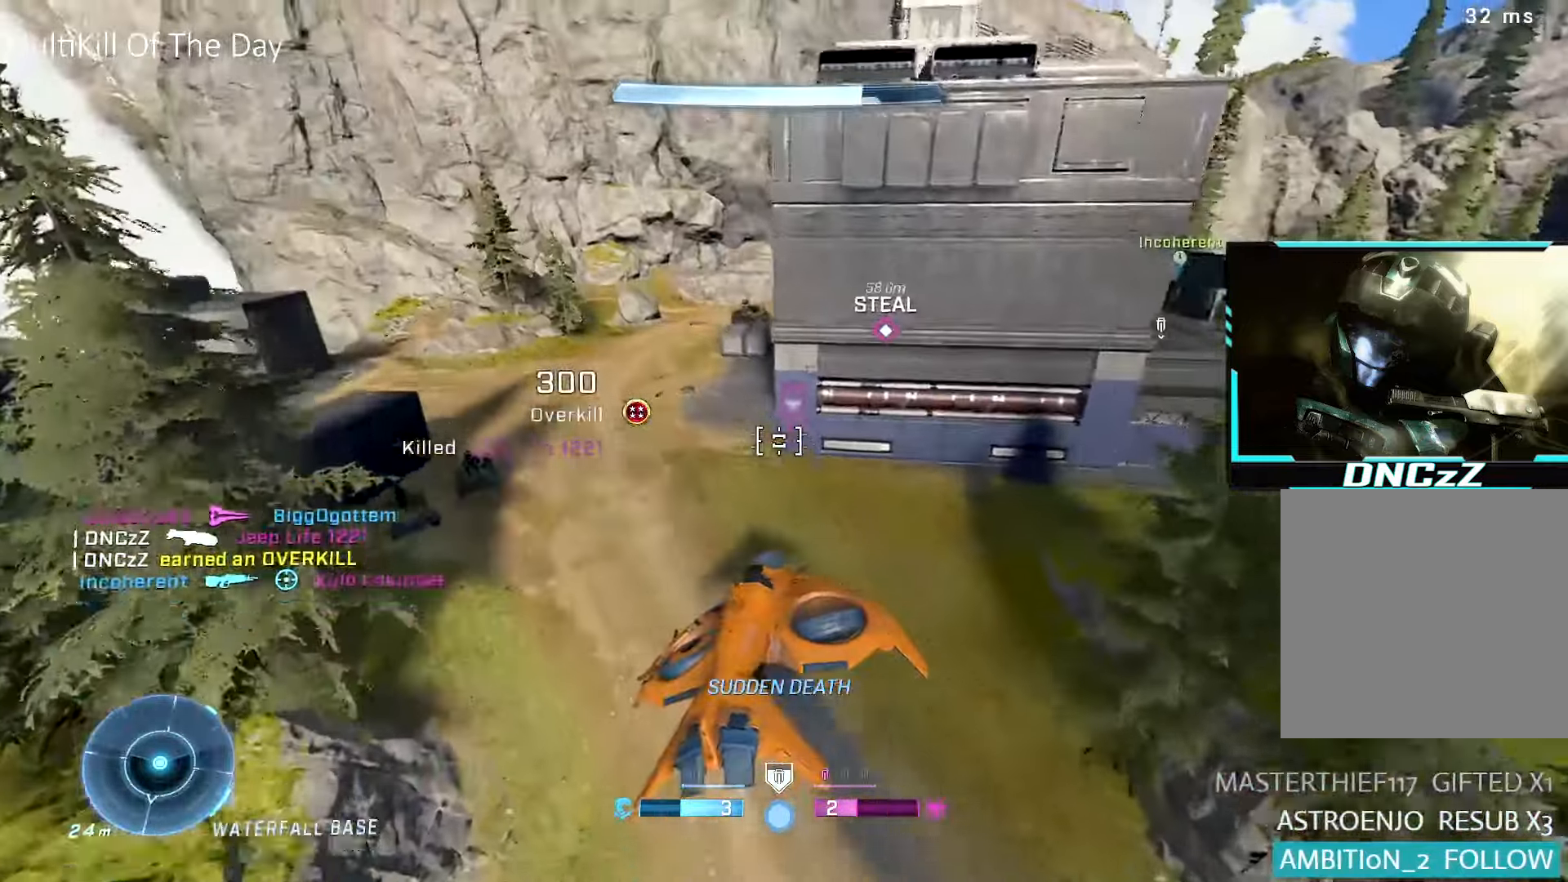
{"dt_ms": 500, "buttons": ["R1"], "left_stick": "up", "right_stick": "center", "events": [[117, "left_stick", "up"], [133, "right_stick", "down-left"], [250, "right_stick", "center"]]}
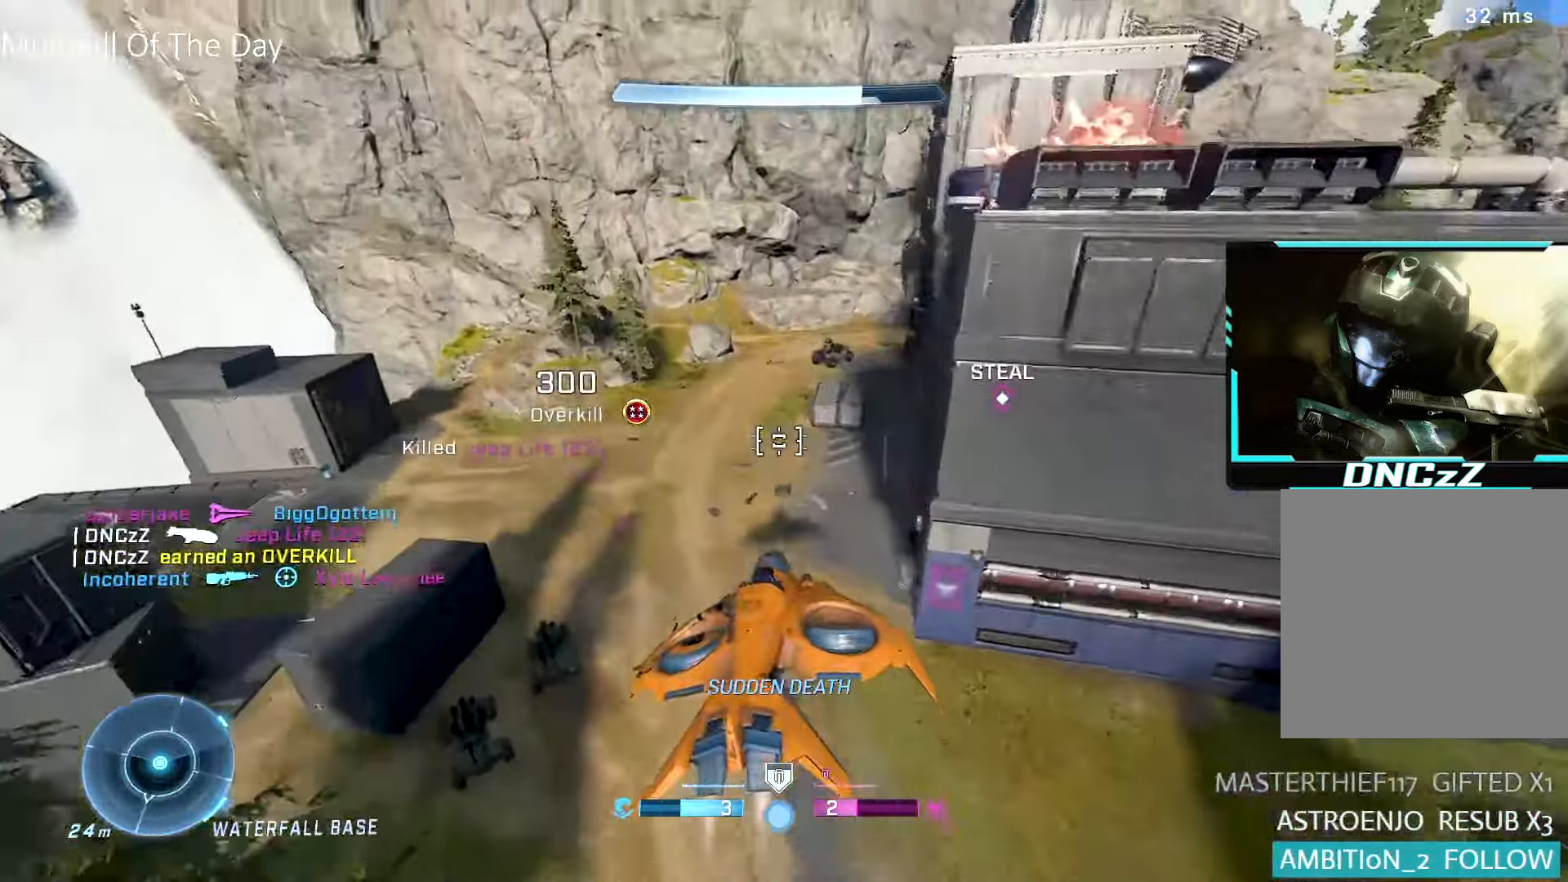
{"dt_ms": 500, "buttons": [], "left_stick": "up", "right_stick": "right", "events": [[83, "R1", "up"], [117, "right_stick", "right"]]}
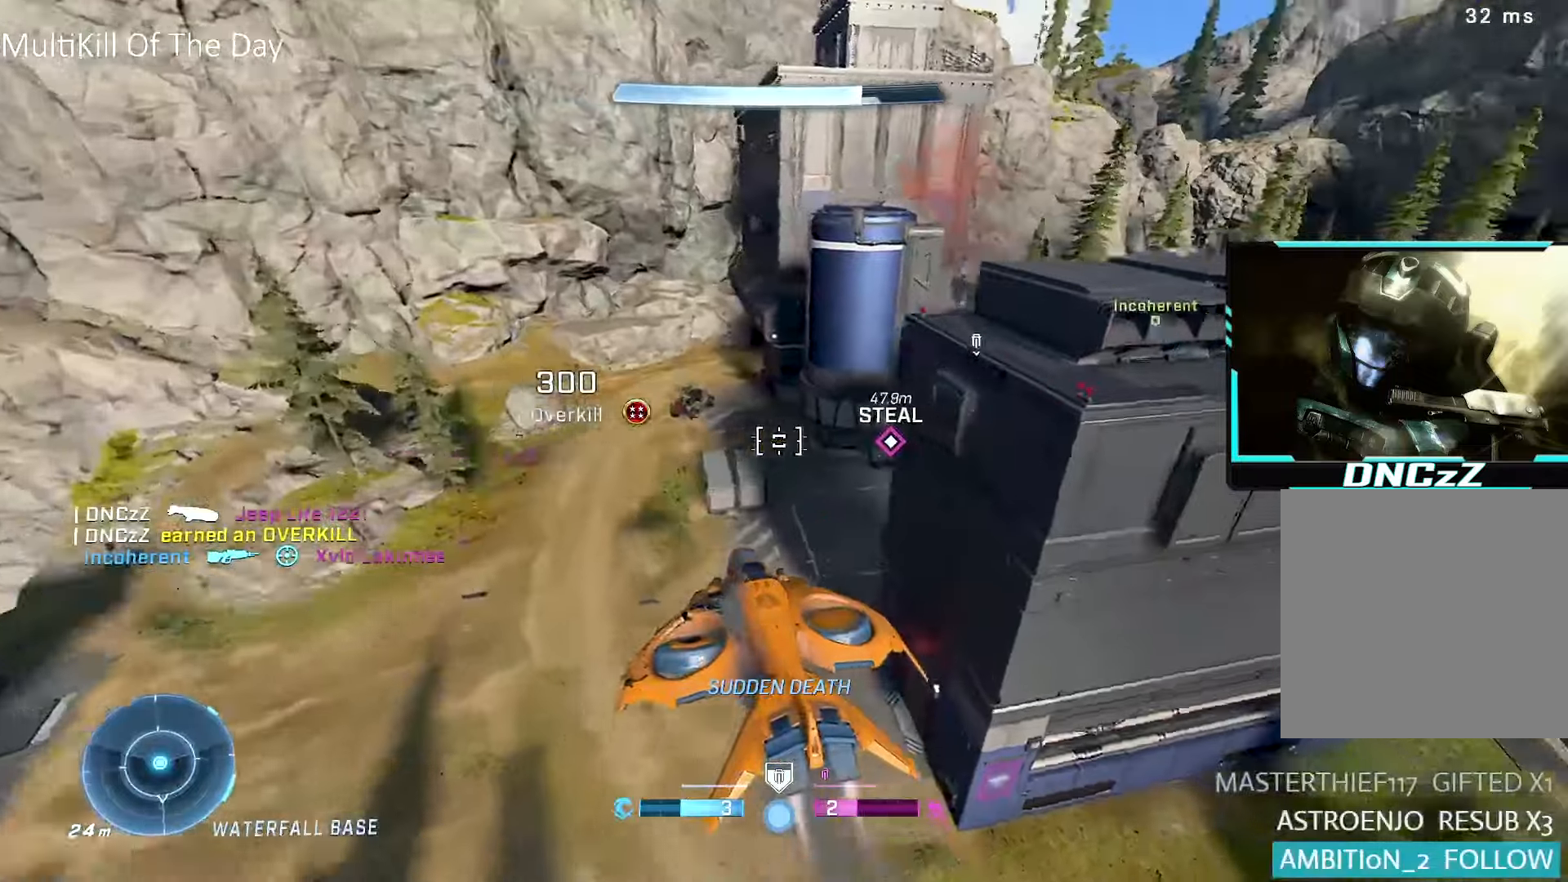
{"dt_ms": 500, "buttons": ["R1"], "left_stick": "up-right", "right_stick": "center", "events": [[367, "left_stick", "up-right"], [367, "right_stick", "center"], [400, "R1", "down"]]}
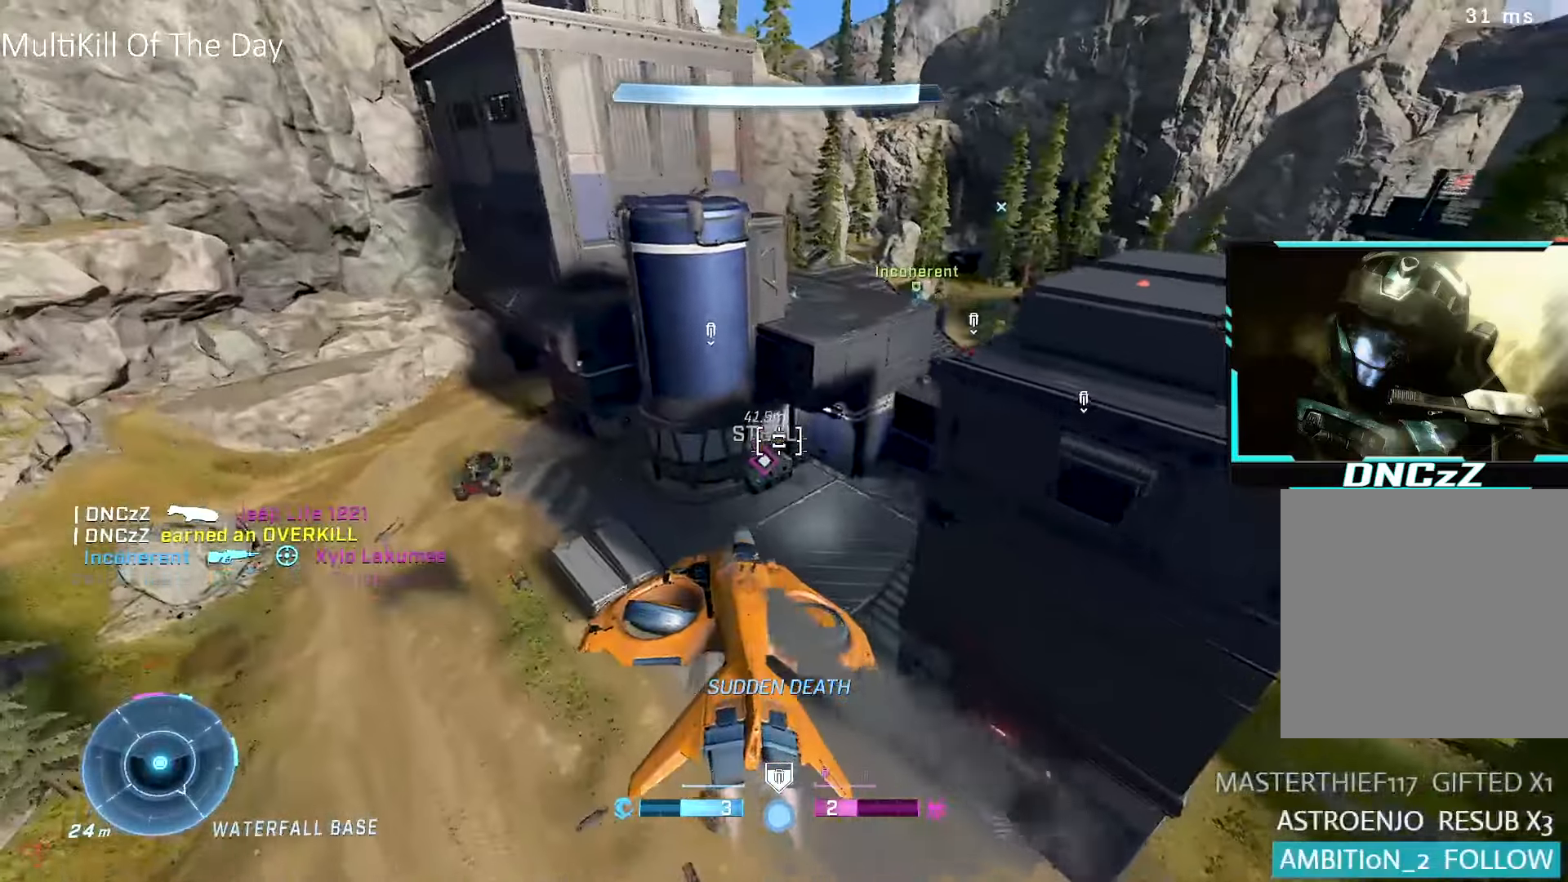
{"dt_ms": 500, "buttons": ["R1"], "left_stick": "up-right", "right_stick": "right", "events": [[67, "right_stick", "right"], [383, "right_stick", "center"], [500, "right_stick", "right"]]}
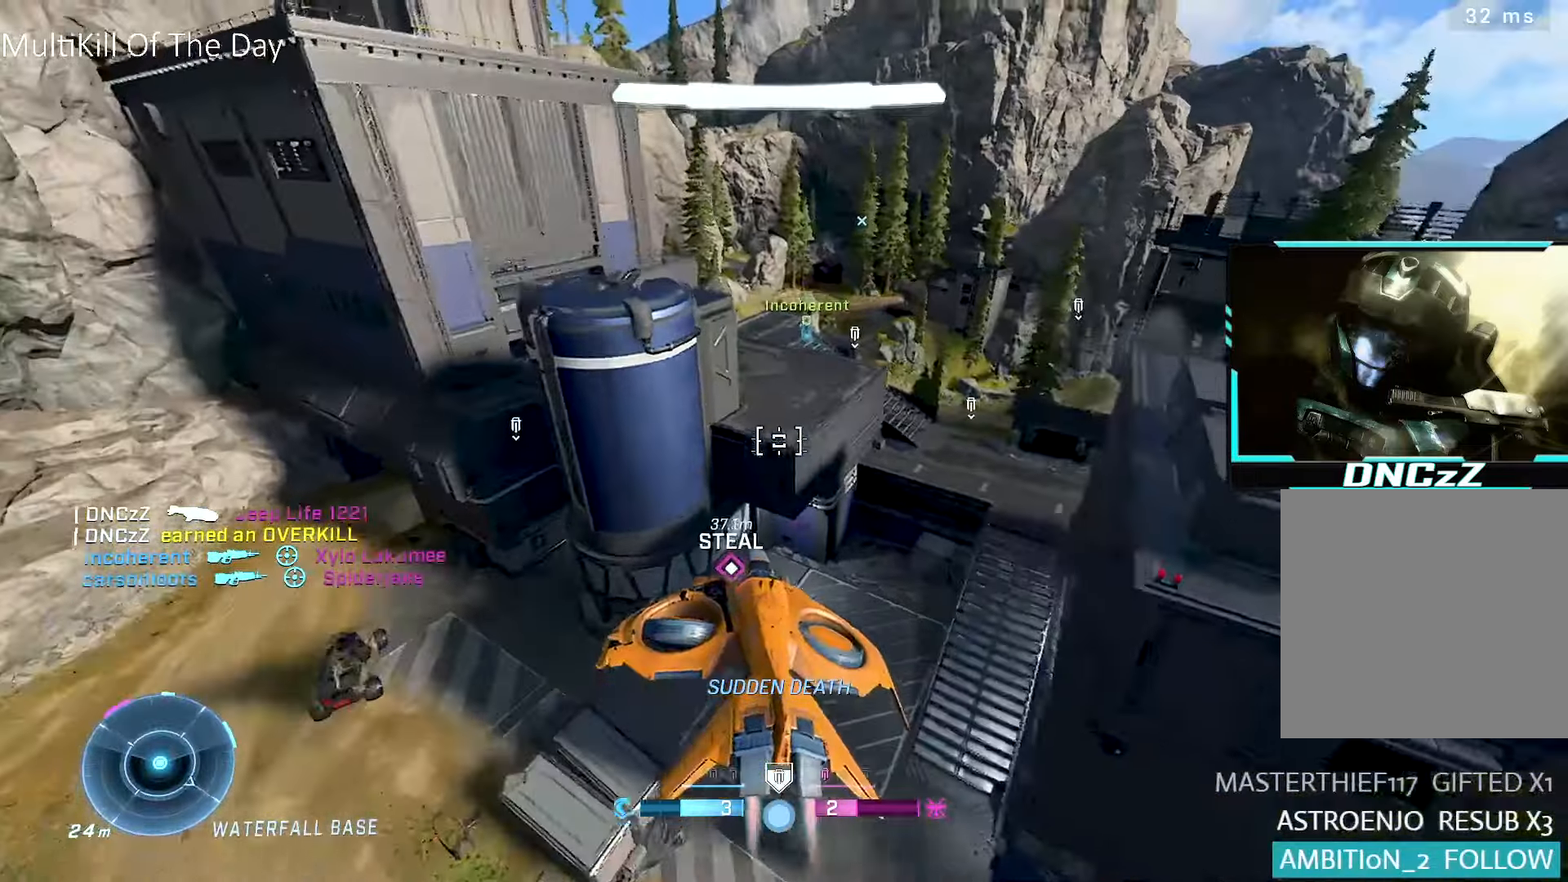
{"dt_ms": 500, "buttons": [], "left_stick": "up", "right_stick": "center", "events": [[217, "right_stick", "center"], [233, "R1", "up"], [317, "SELECT", "down"], [400, "SELECT", "up"], [417, "left_stick", "up"]]}
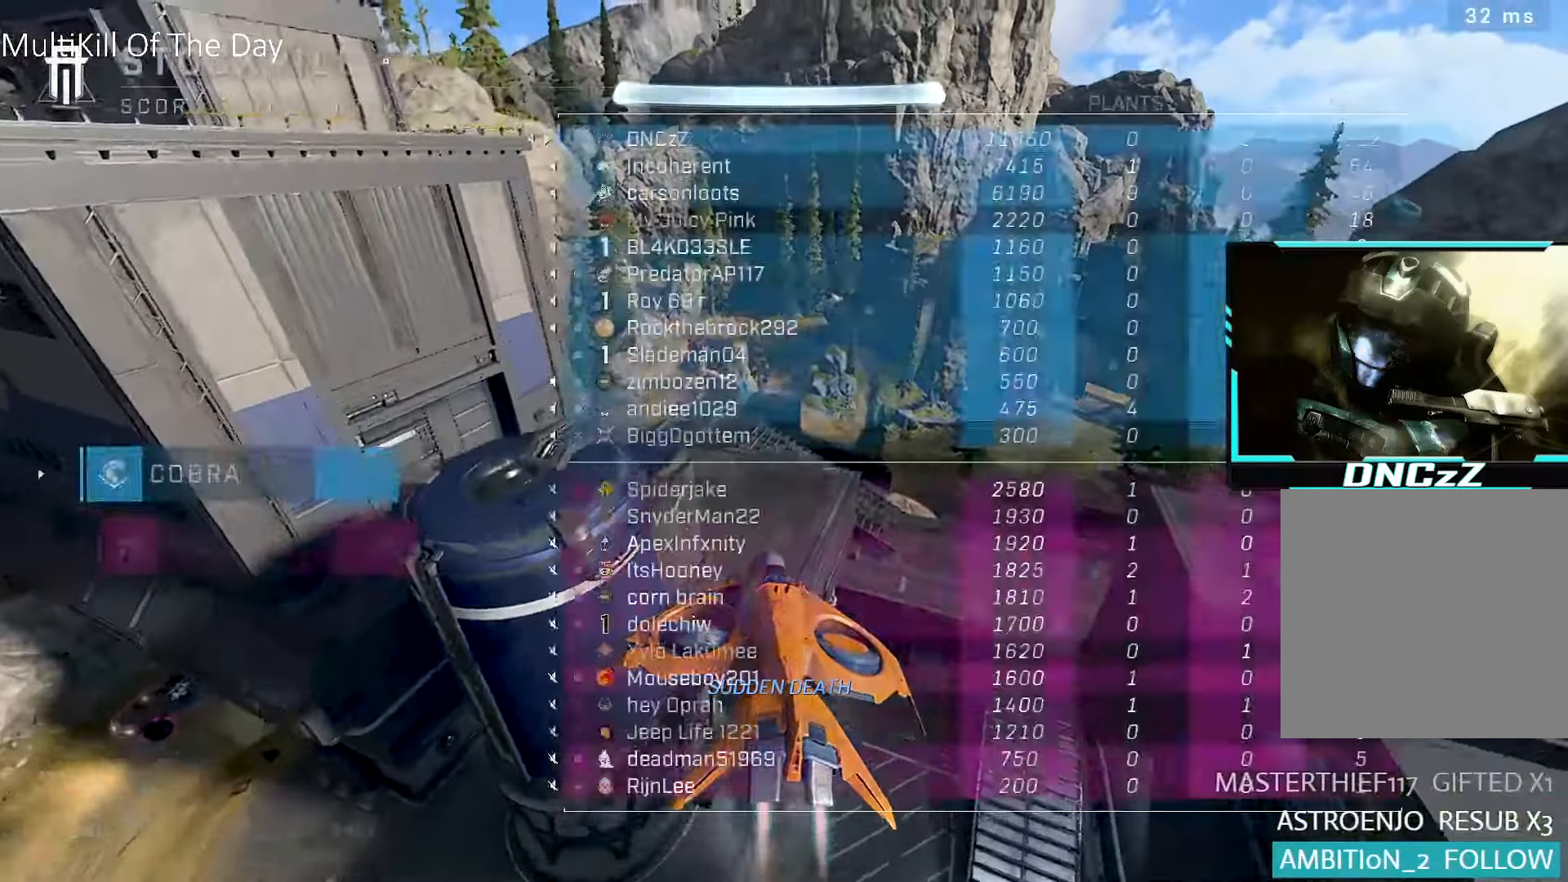
{"dt_ms": 500, "buttons": [], "left_stick": "up-right", "right_stick": "center", "events": [[33, "SELECT", "down"], [100, "SELECT", "up"], [367, "right_stick", "up-right"], [417, "left_stick", "up-right"], [483, "right_stick", "center"]]}
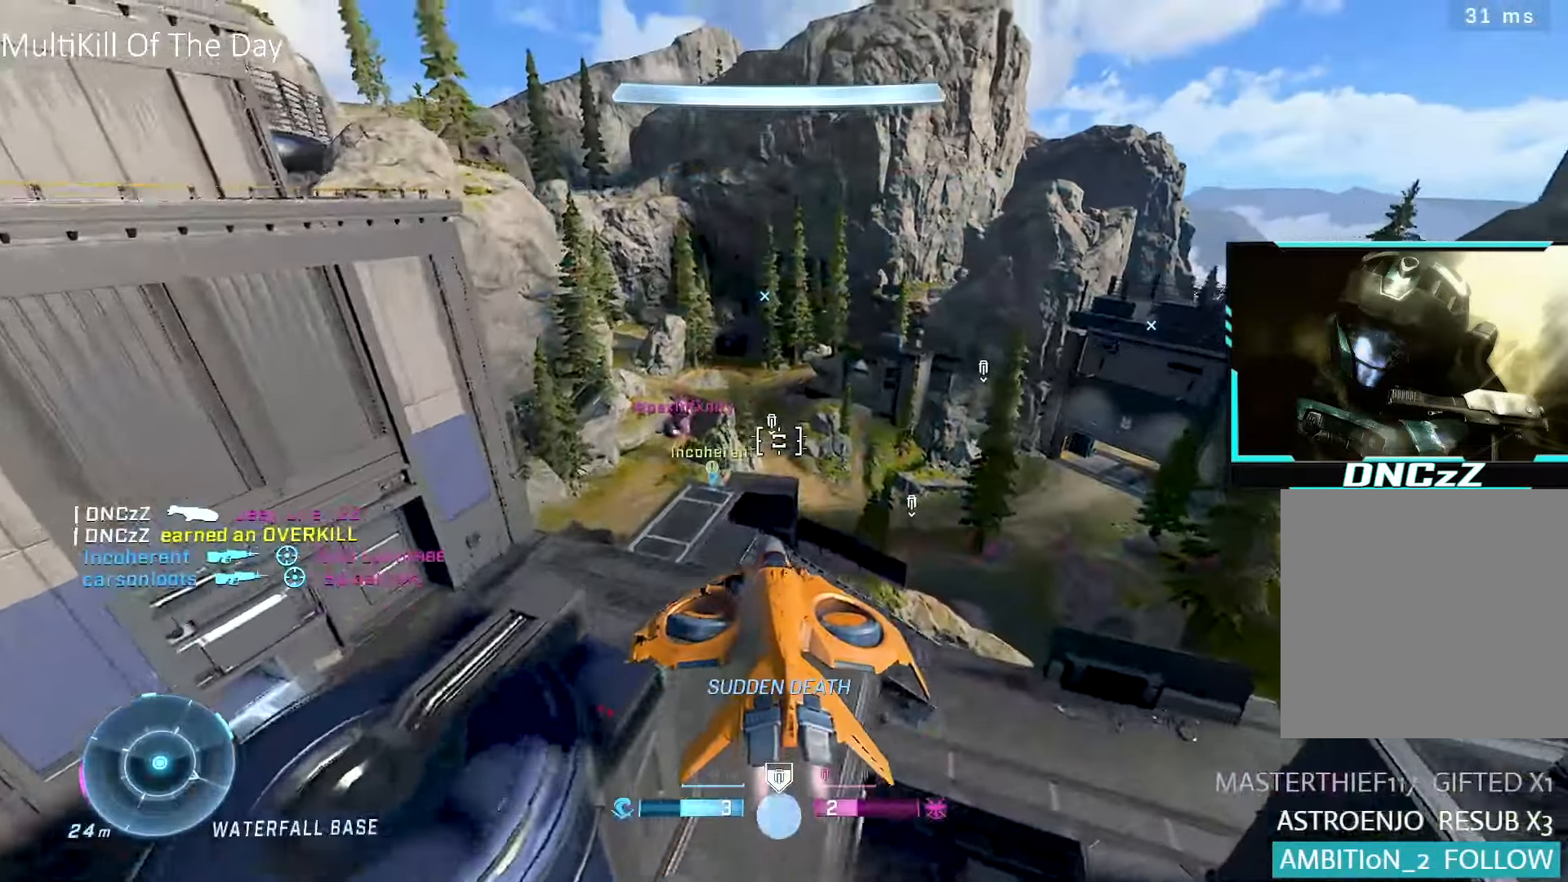
{"dt_ms": 500, "buttons": [], "left_stick": "up", "right_stick": "center", "events": [[83, "left_stick", "up"], [217, "right_stick", "up-right"], [350, "right_stick", "center"], [367, "R2", "down"], [483, "R2", "up"]]}
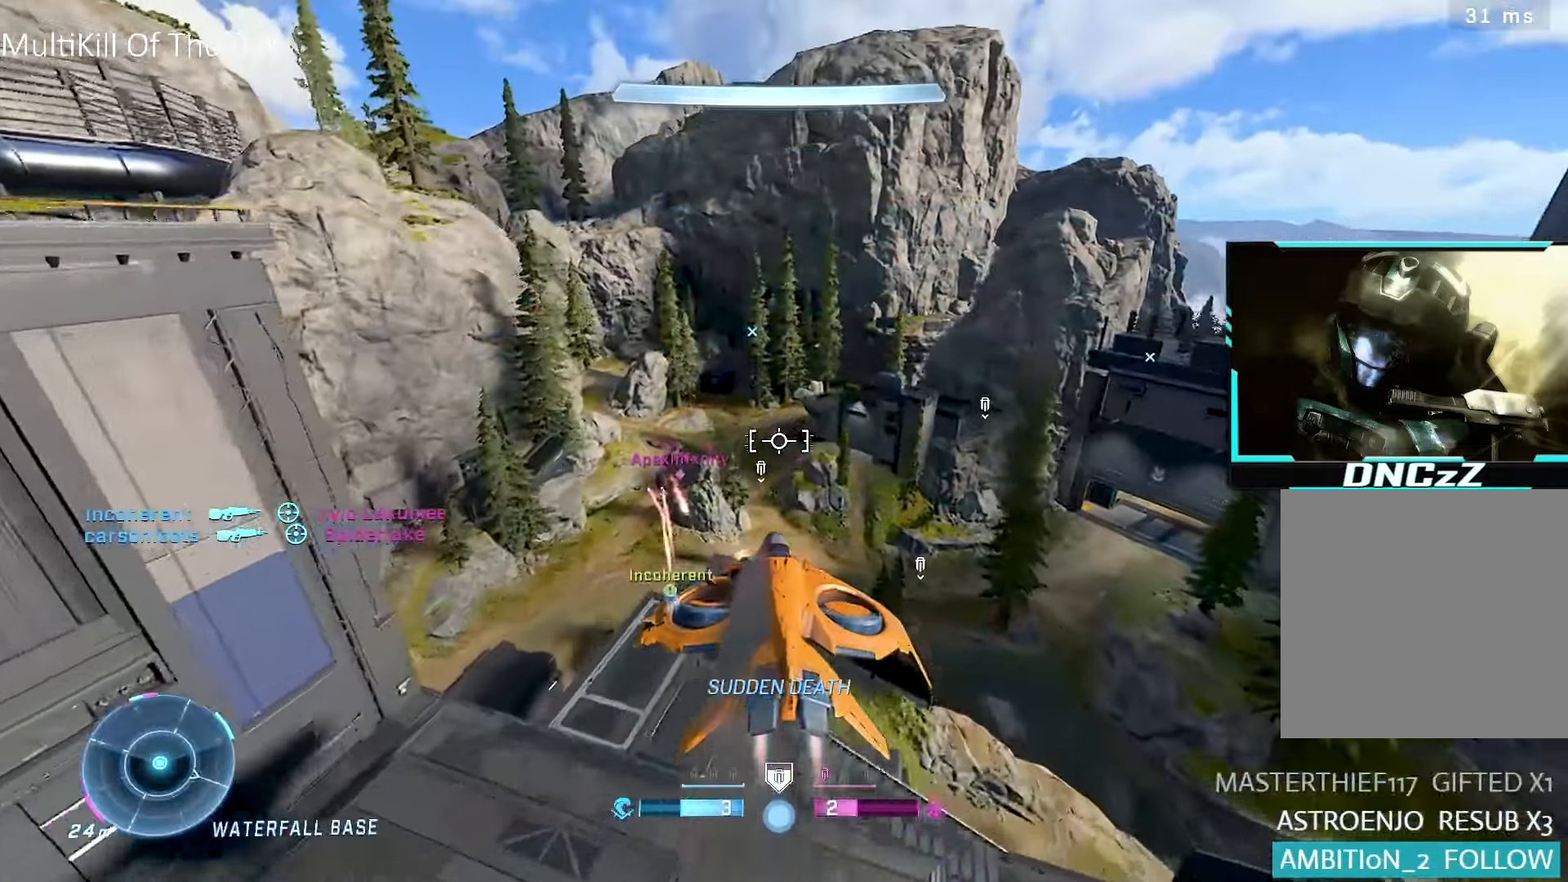
{"dt_ms": 500, "buttons": ["L1", "R2"], "left_stick": "up-right", "right_stick": "center", "events": [[83, "R2", "down"], [200, "L1", "down"], [467, "left_stick", "up-right"]]}
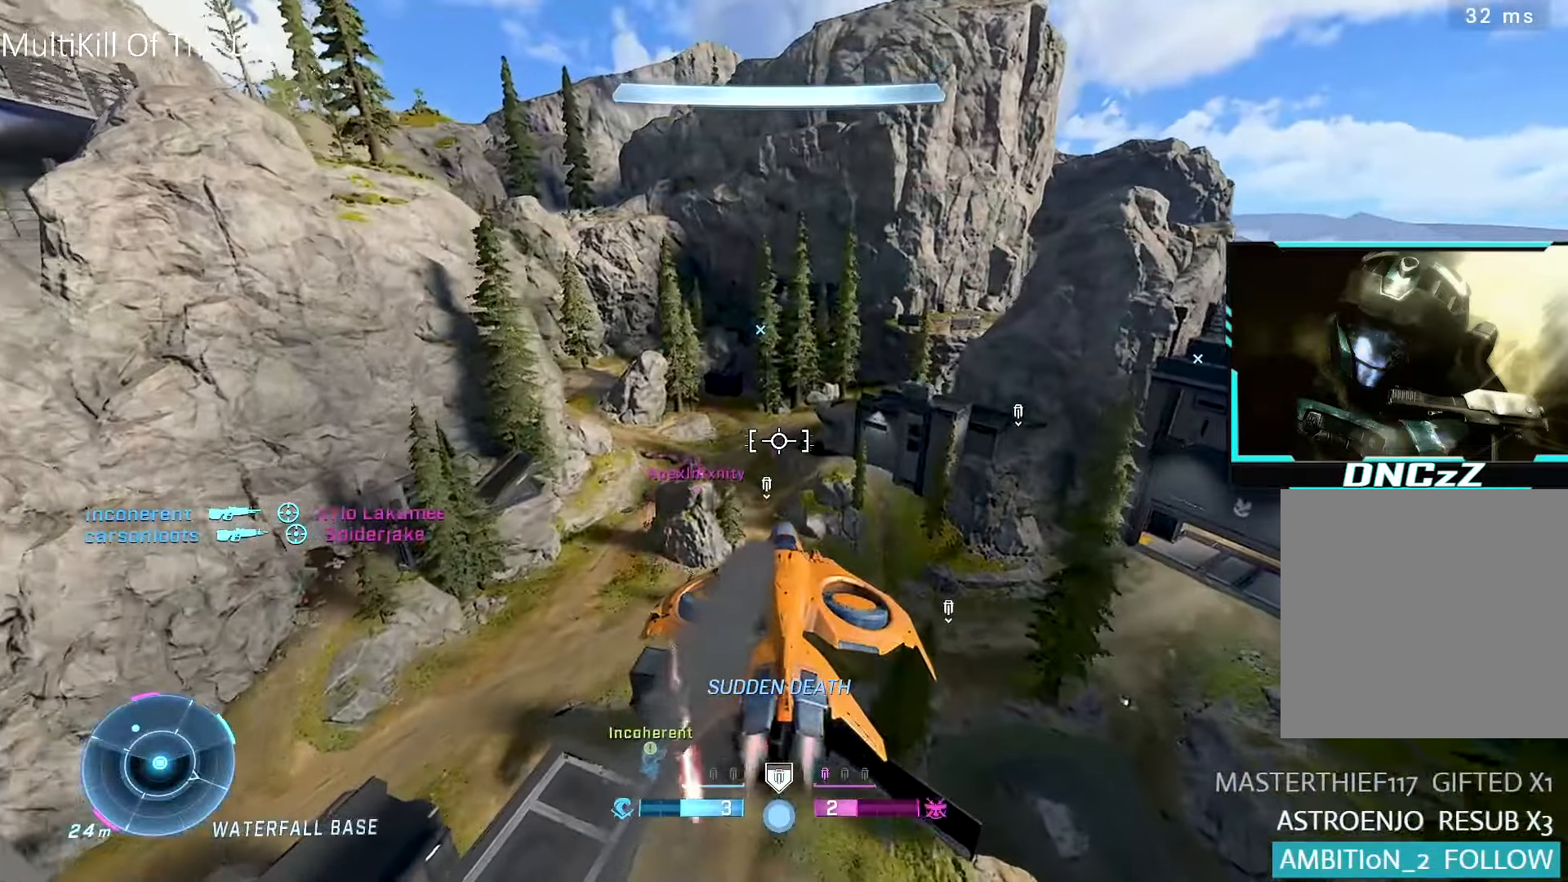
{"dt_ms": 500, "buttons": ["R2"], "left_stick": "up", "right_stick": "down", "events": [[17, "L1", "up"], [150, "left_stick", "up"], [217, "right_stick", "down"], [317, "right_stick", "center"], [450, "right_stick", "down"]]}
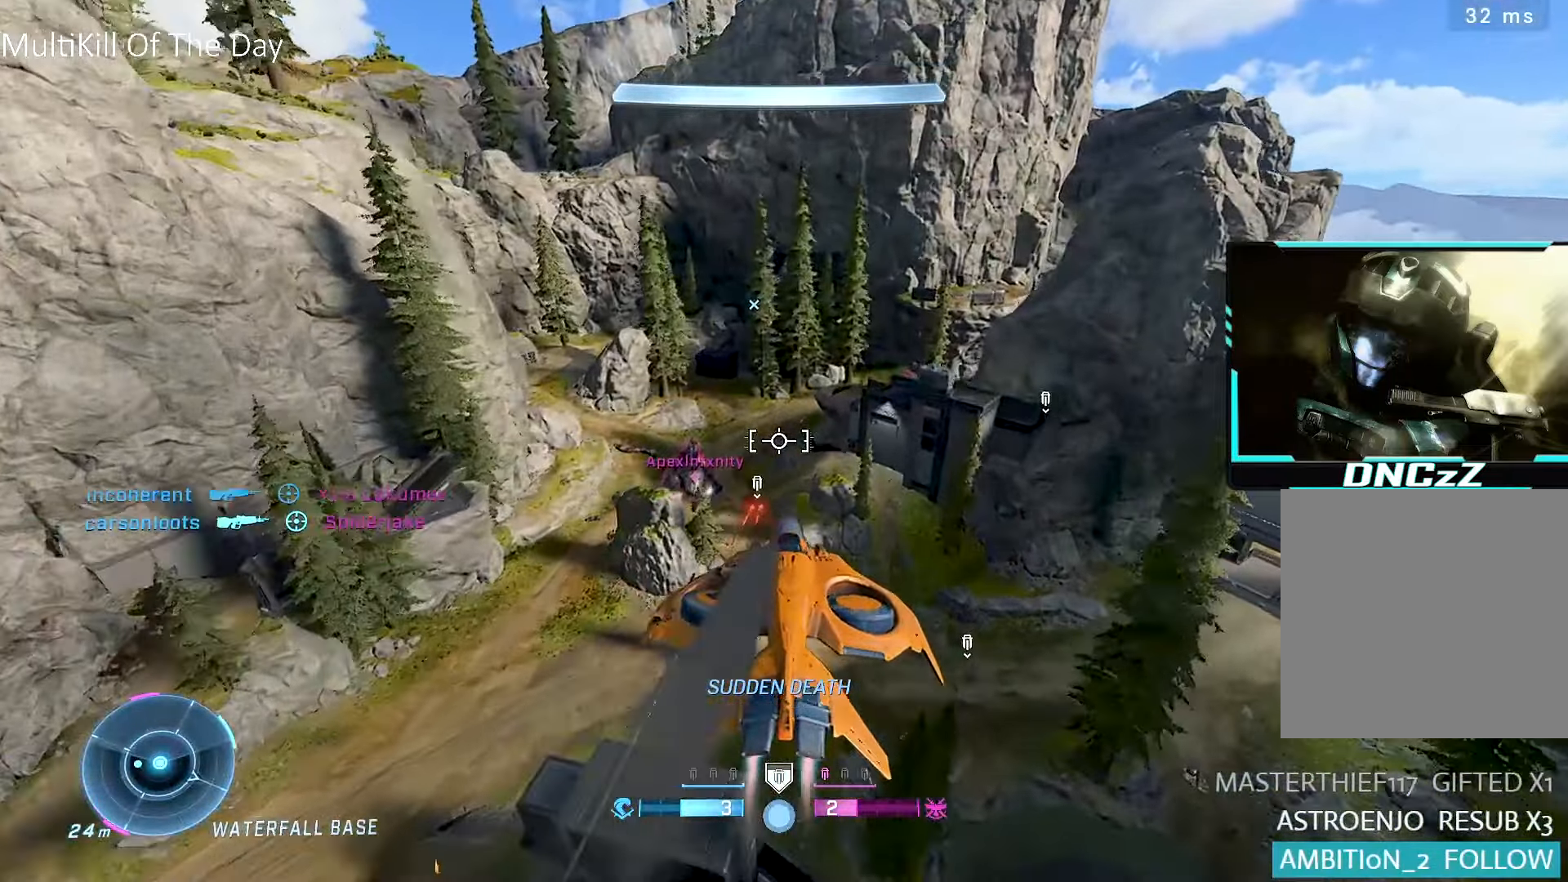
{"dt_ms": 500, "buttons": ["R2"], "left_stick": "up-right", "right_stick": "center", "events": [[50, "L1", "down"], [50, "right_stick", "center"], [150, "right_stick", "down-left"], [167, "R2", "up"], [217, "L1", "up"], [250, "left_stick", "up-right"], [333, "R2", "down"], [383, "right_stick", "center"]]}
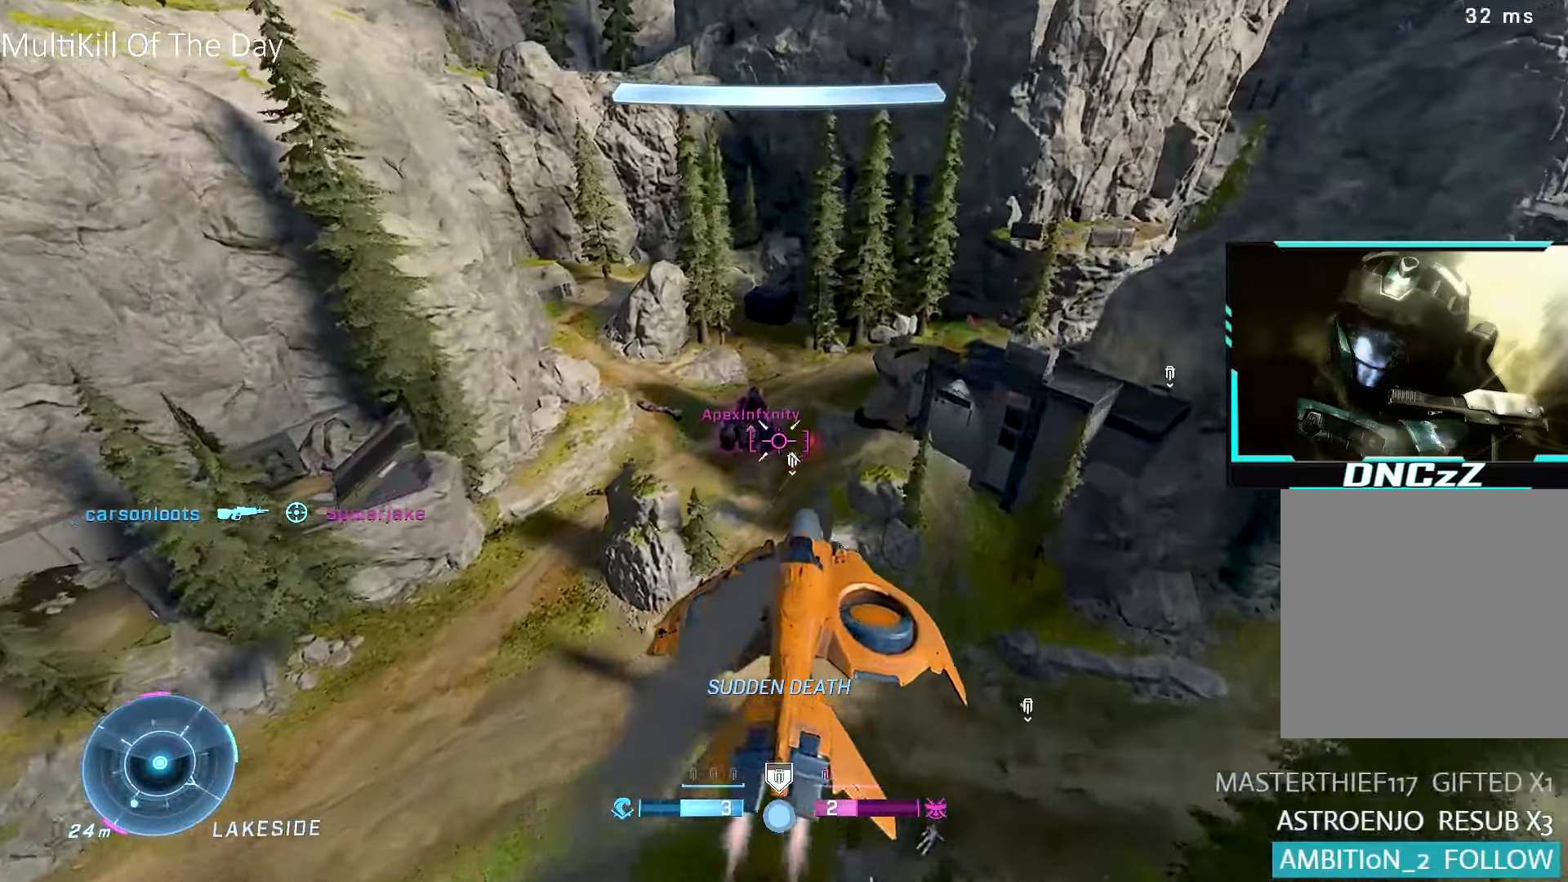
{"dt_ms": 500, "buttons": ["R1", "R2"], "left_stick": "up-right", "right_stick": "center", "events": [[33, "right_stick", "up-right"], [283, "R1", "down"], [417, "right_stick", "center"]]}
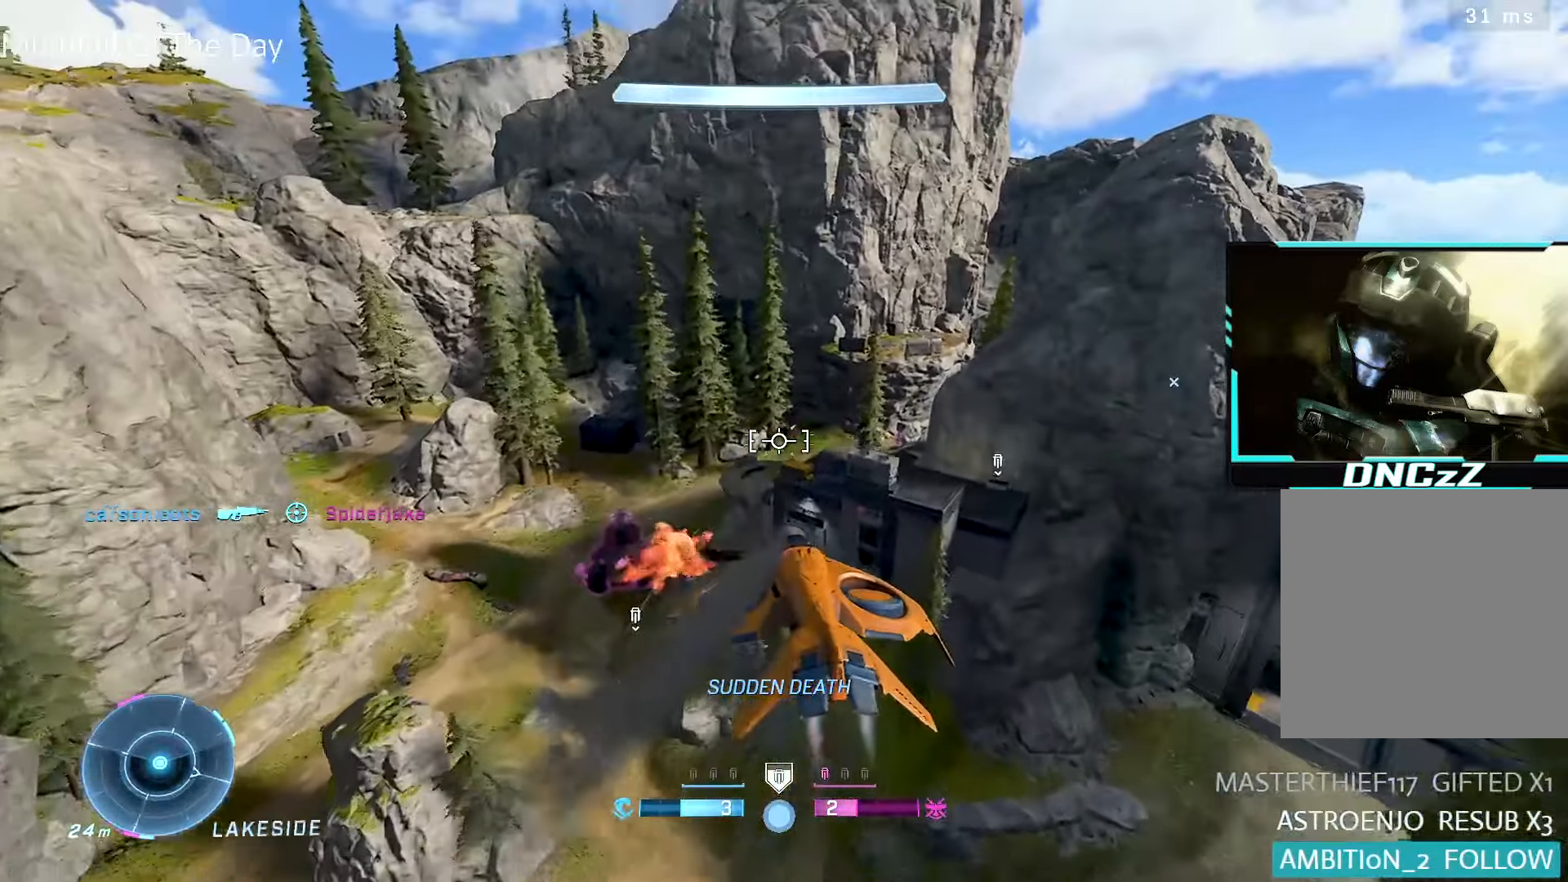
{"dt_ms": 500, "buttons": ["R2"], "left_stick": "up", "right_stick": "center", "events": [[67, "right_stick", "down-right"], [83, "R1", "up"], [150, "left_stick", "up"], [150, "right_stick", "right"], [317, "R2", "up"], [350, "R2", "down"], [400, "right_stick", "center"]]}
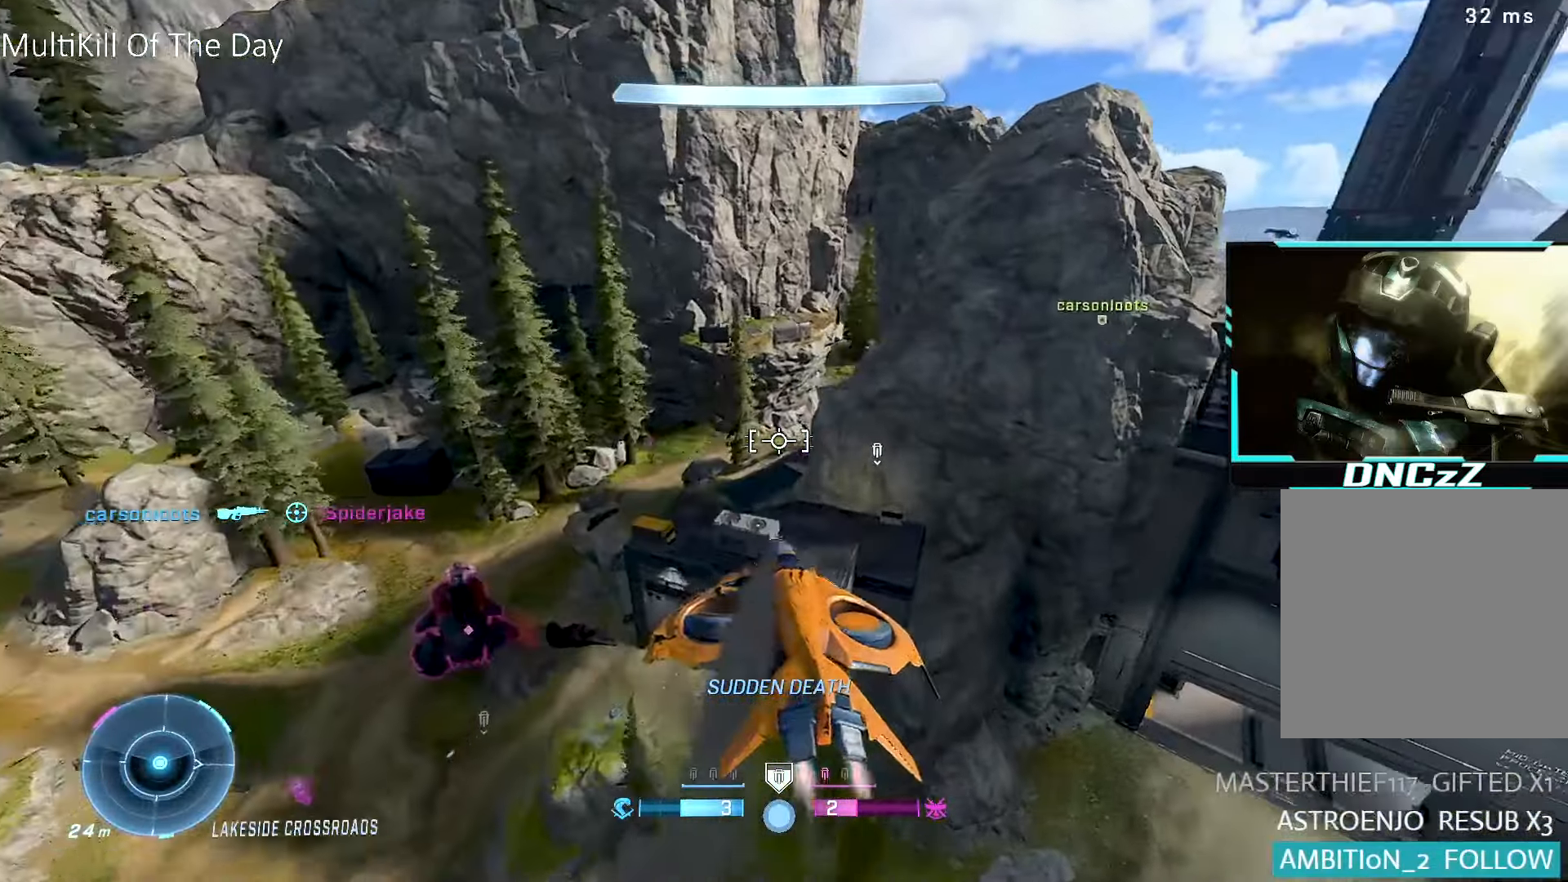
{"dt_ms": 500, "buttons": ["R2"], "left_stick": "up-left", "right_stick": "down-right", "events": [[17, "right_stick", "down"], [117, "L1", "down"], [117, "right_stick", "center"], [150, "left_stick", "up-left"], [217, "right_stick", "right"], [317, "L1", "up"], [333, "right_stick", "center"], [467, "right_stick", "down-right"]]}
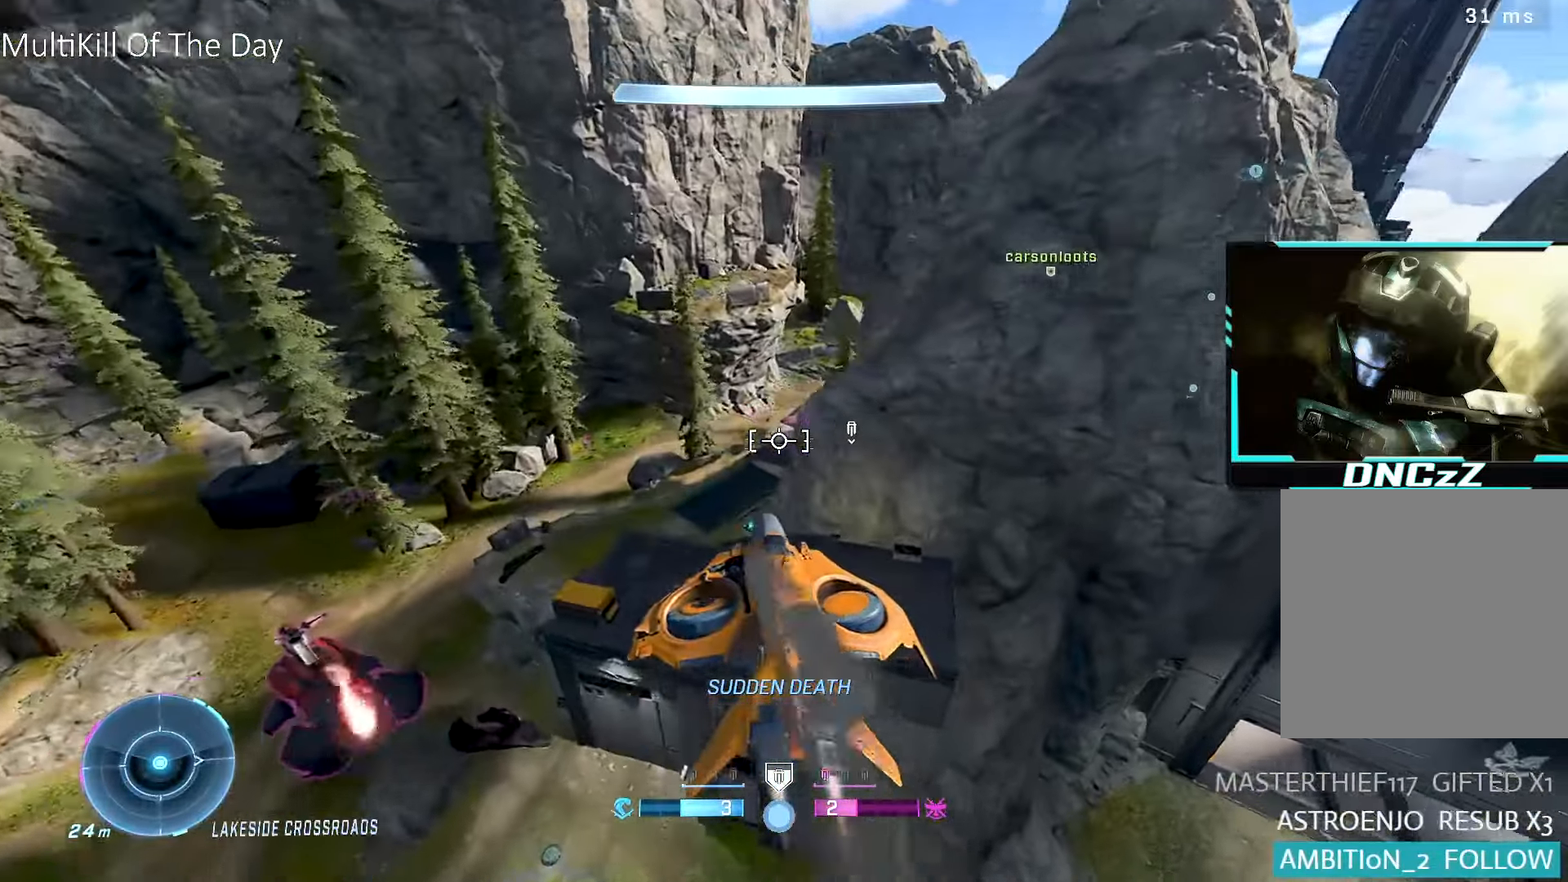
{"dt_ms": 500, "buttons": ["L1", "R2"], "left_stick": "left", "right_stick": "right", "events": [[100, "right_stick", "right"], [300, "left_stick", "left"], [333, "L1", "down"]]}
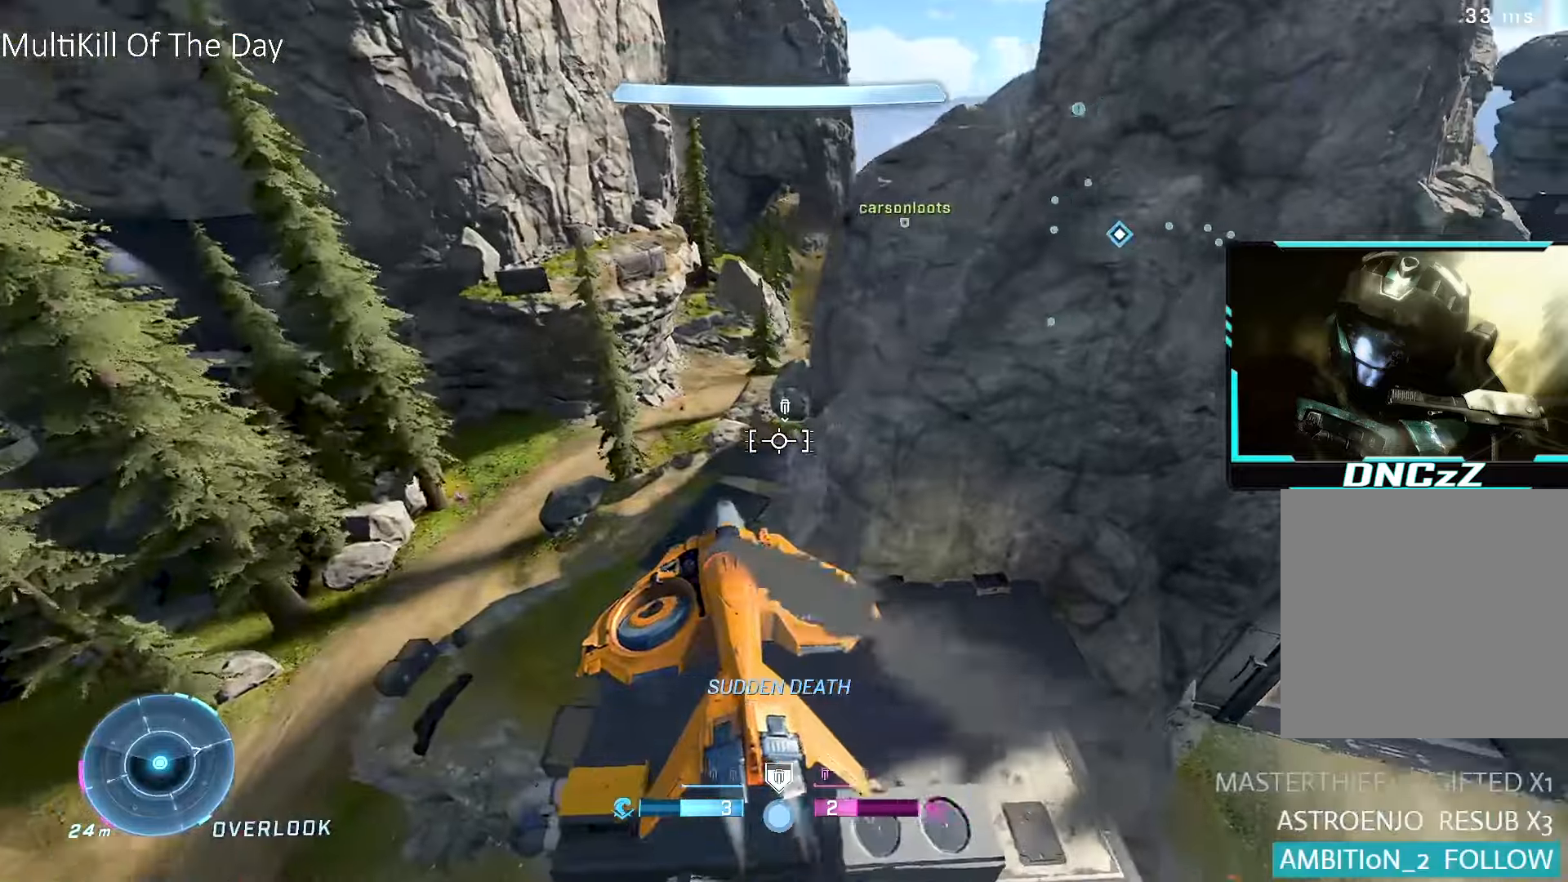
{"dt_ms": 500, "buttons": ["R2"], "left_stick": "up-left", "right_stick": "up-right", "events": [[33, "left_stick", "up-left"], [167, "right_stick", "up-right"], [317, "L1", "up"], [350, "right_stick", "down-right"], [467, "right_stick", "up-right"]]}
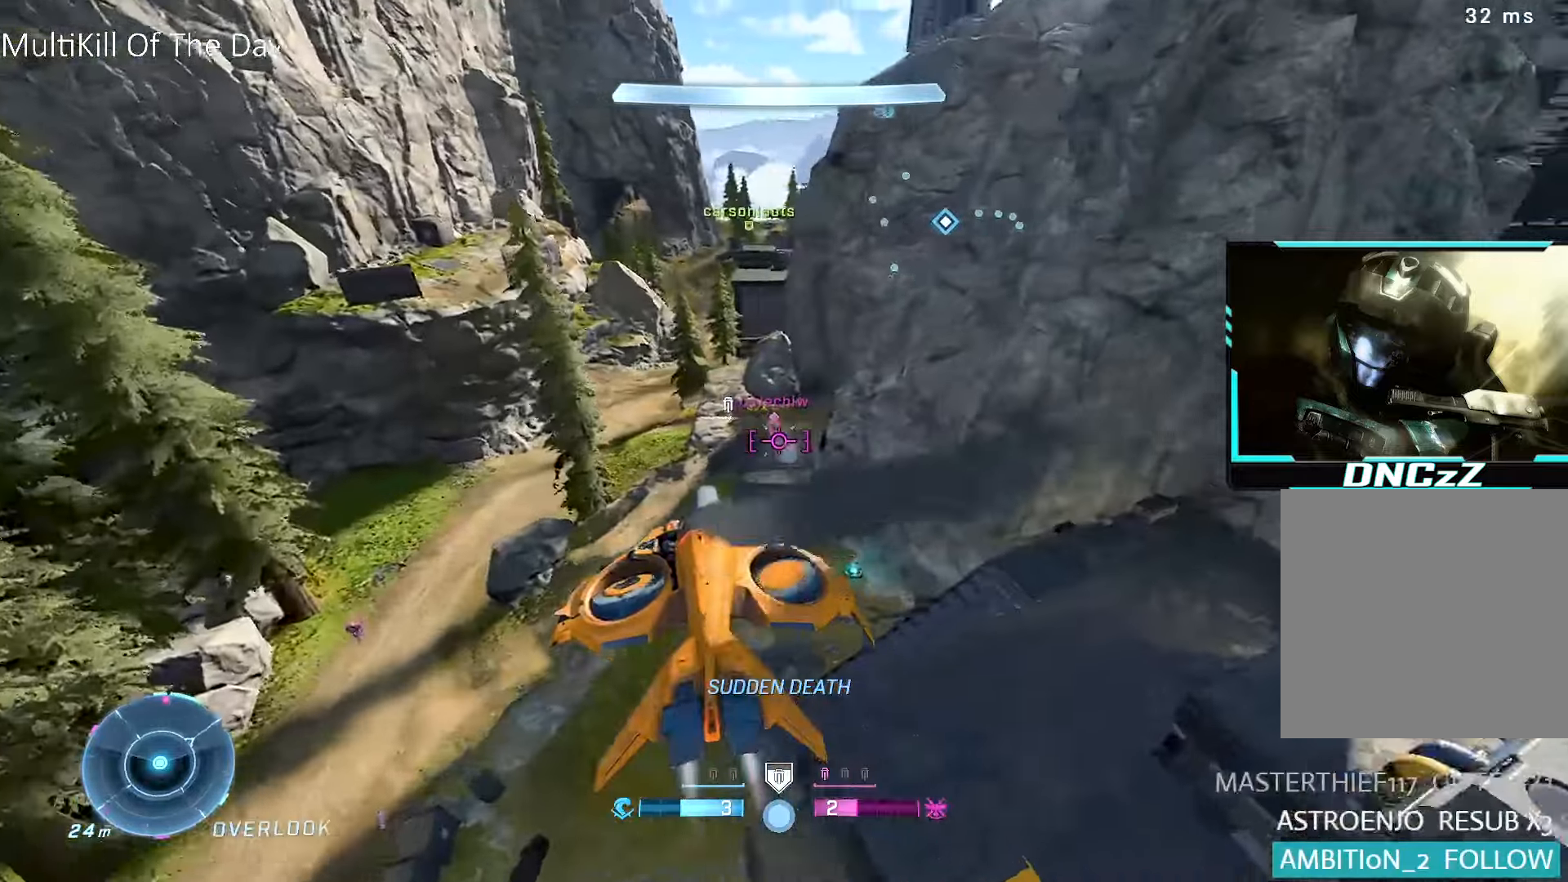
{"dt_ms": 500, "buttons": ["R2"], "left_stick": "up-left", "right_stick": "right", "events": [[67, "left_stick", "left"], [333, "L1", "down"], [350, "left_stick", "up-left"], [383, "right_stick", "center"], [450, "L1", "up"], [483, "right_stick", "right"]]}
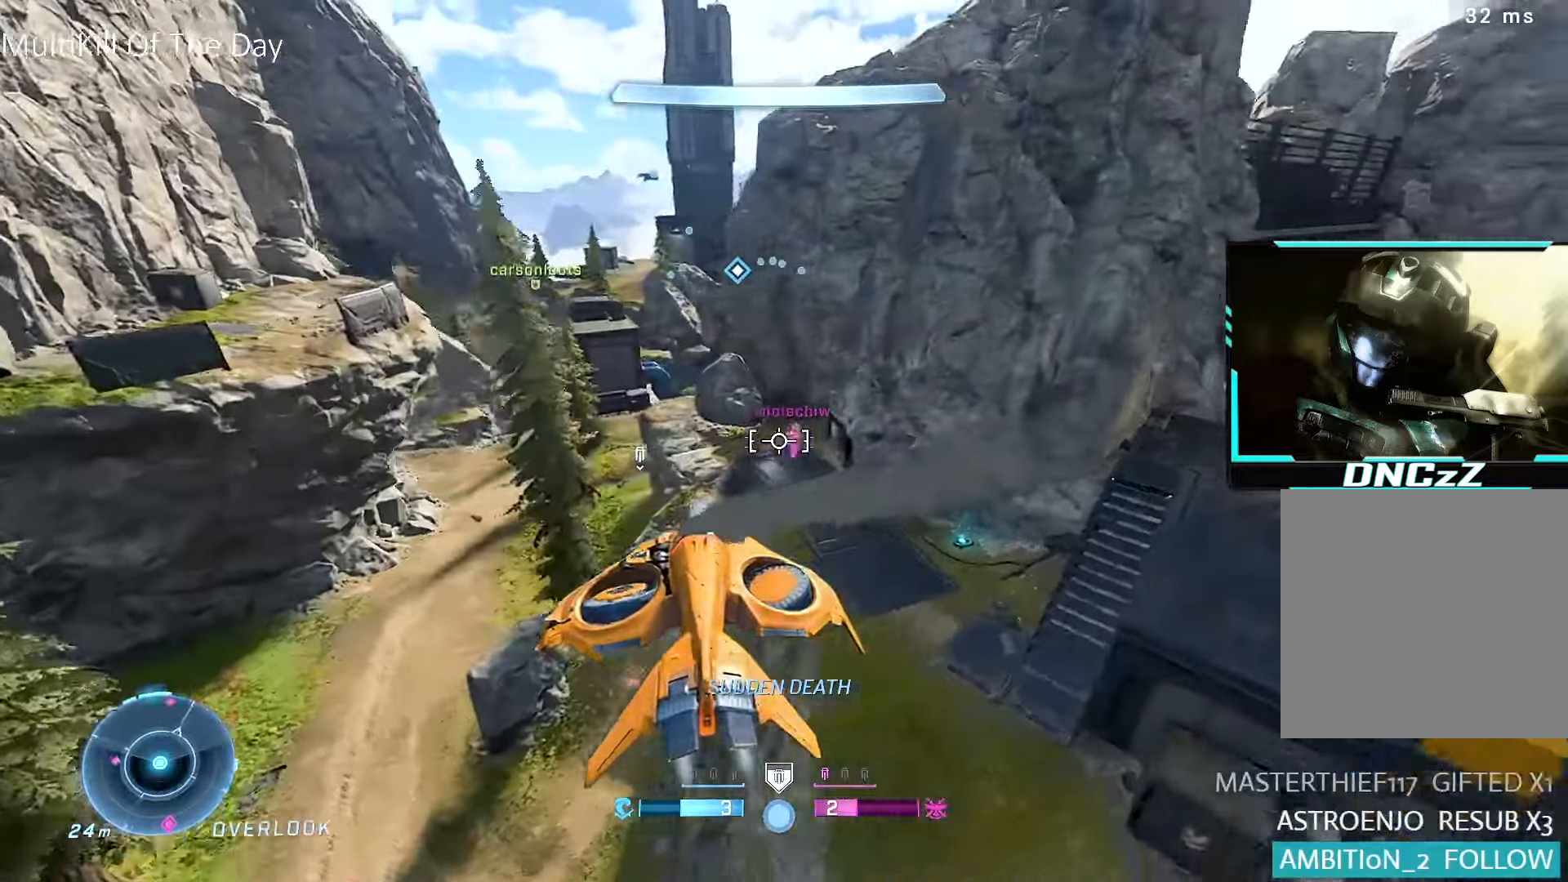
{"dt_ms": 500, "buttons": ["R1", "R2"], "left_stick": "up-left", "right_stick": "down-right", "events": [[17, "right_stick", "up-right"], [50, "left_stick", "up"], [250, "right_stick", "right"], [450, "left_stick", "up-left"], [467, "right_stick", "down-right"], [500, "R1", "down"]]}
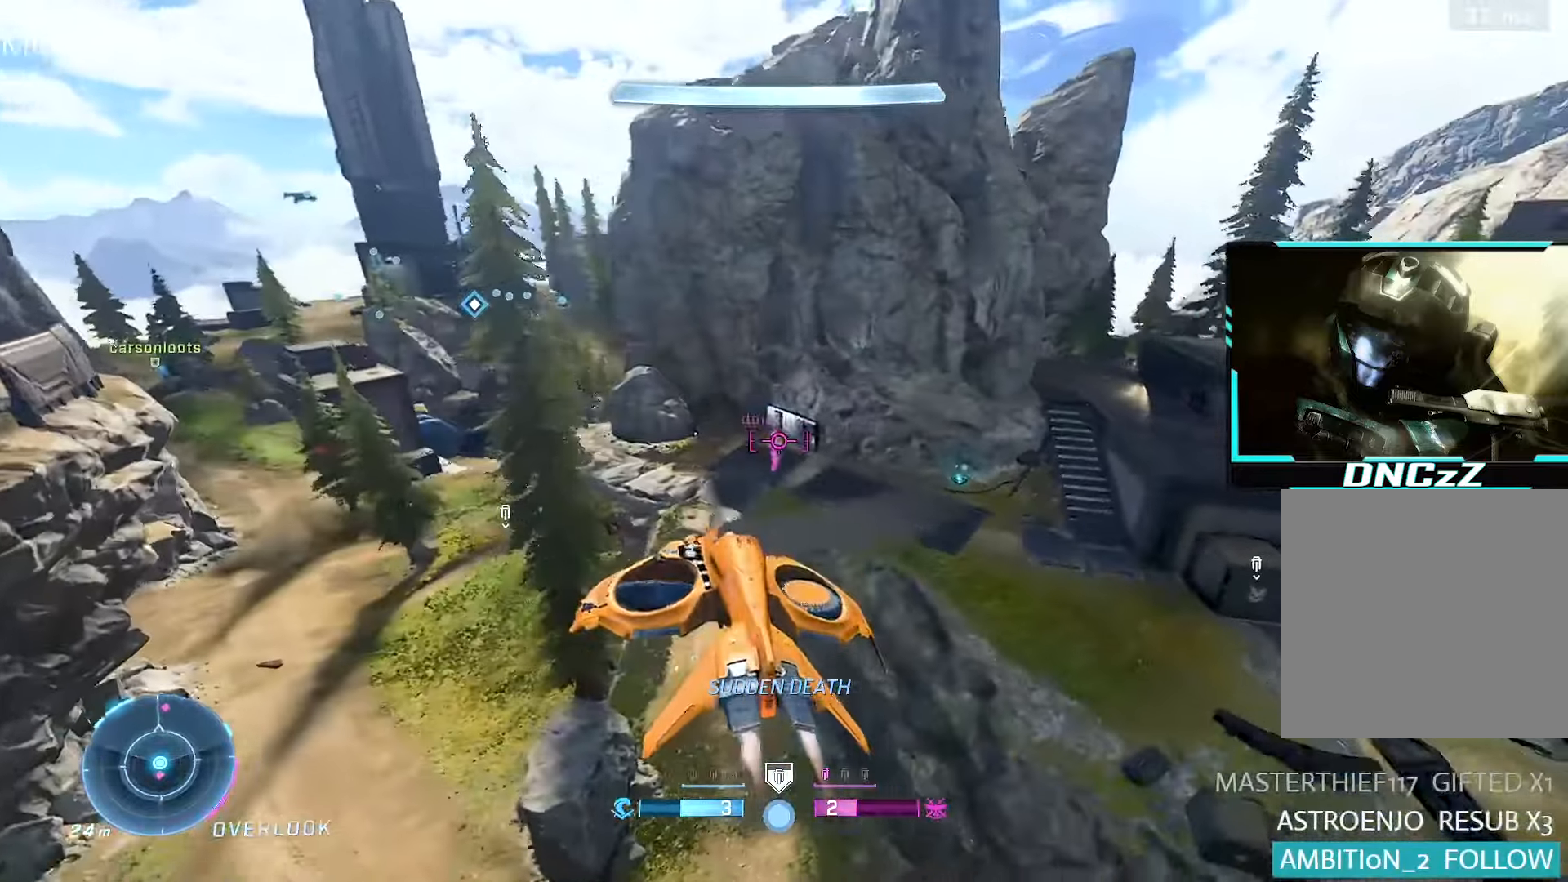
{"dt_ms": 500, "buttons": ["R1", "R2"], "left_stick": "left", "right_stick": "right", "events": [[83, "right_stick", "center"], [200, "right_stick", "right"], [500, "left_stick", "left"]]}
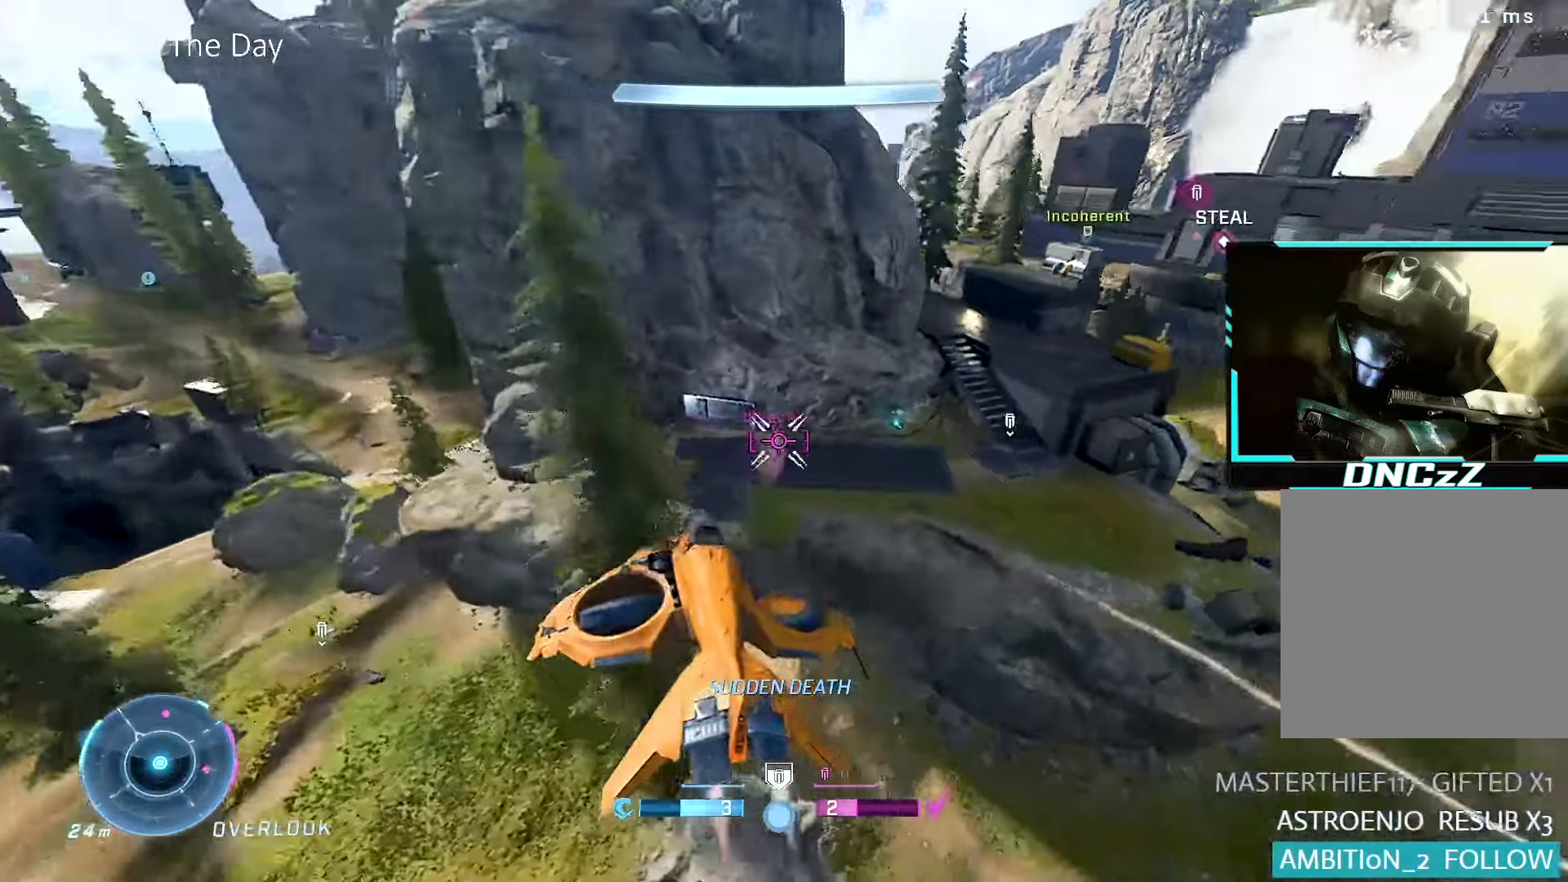
{"dt_ms": 500, "buttons": ["R1", "R2"], "left_stick": "left", "right_stick": "down-right", "events": [[183, "R1", "up"], [233, "R1", "down"], [383, "right_stick", "down-right"]]}